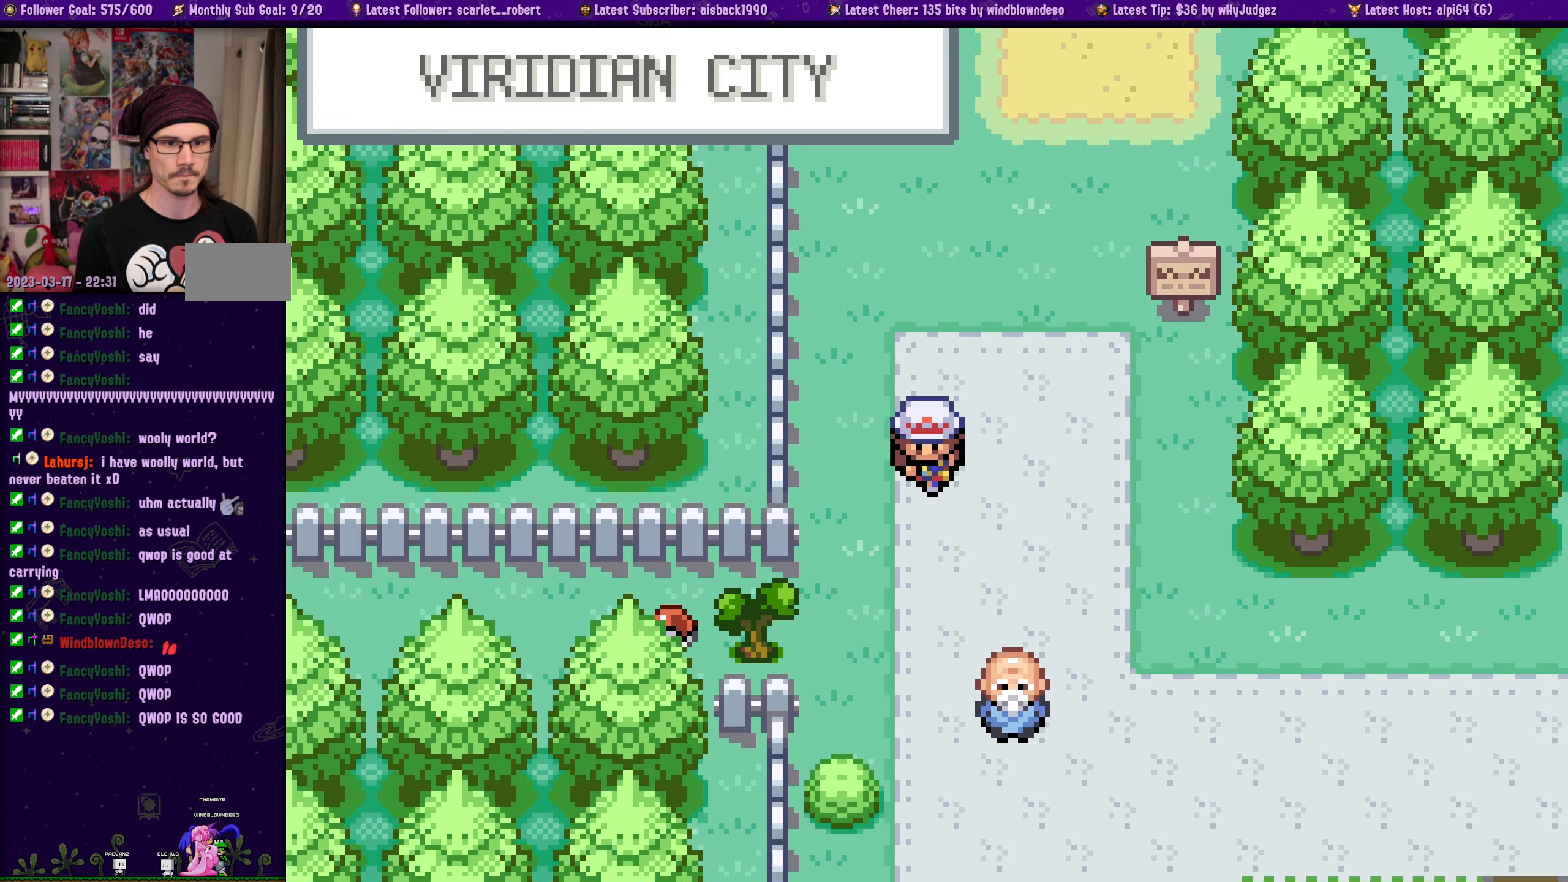
Gameplay with a controller (PlayStation layout); each line is a JSON object with the inputs held at the frame after it. "events" lists button and stick changes between this image and that frame as [ms after this image, input, new state], when the widget could be followed in between. Not read: L2 R2.
{"buttons": ["DPAD_DOWN"], "left_stick": "center", "right_stick": "center", "events": []}
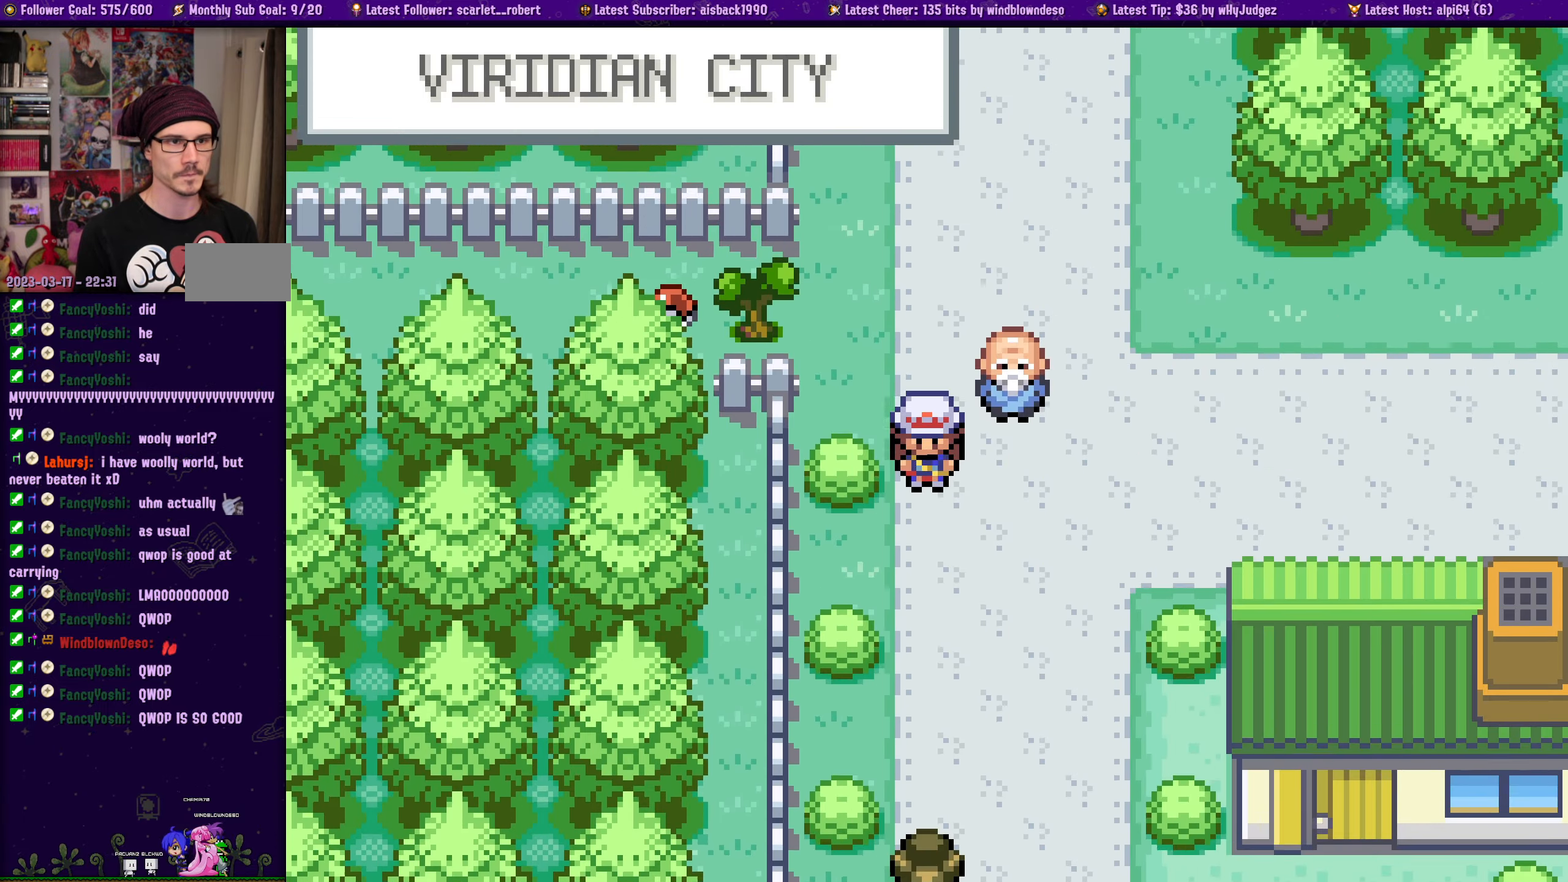
{"buttons": ["DPAD_DOWN"], "left_stick": "center", "right_stick": "center", "events": [[200, "DPAD_DOWN", "up"], [200, "DPAD_RIGHT", "down"], [317, "DPAD_DOWN", "down"], [350, "DPAD_RIGHT", "up"]]}
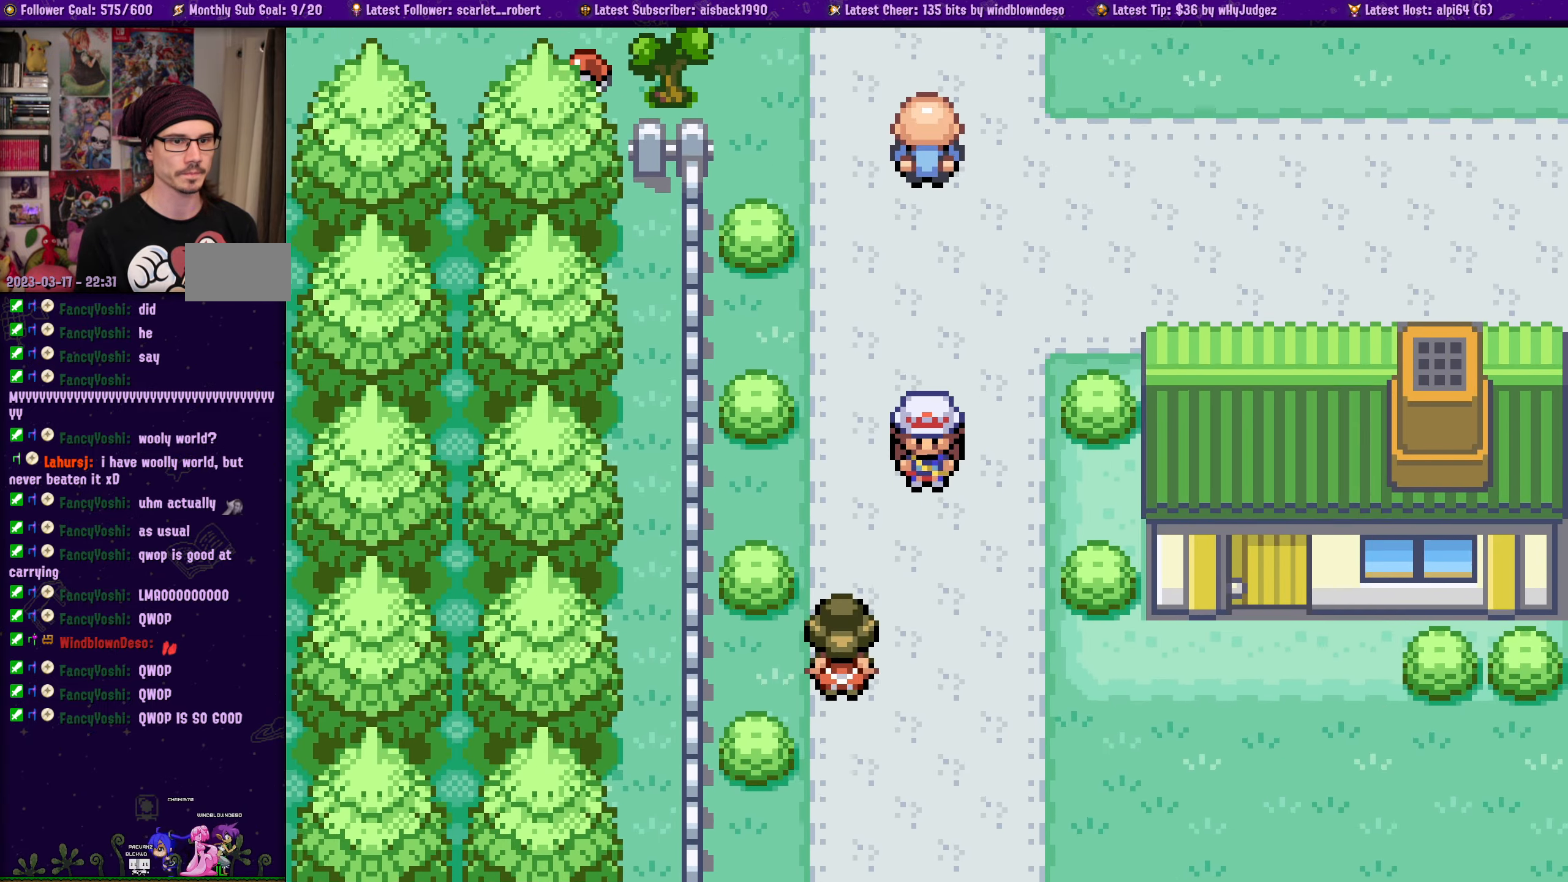
{"buttons": ["DPAD_DOWN"], "left_stick": "center", "right_stick": "center", "events": []}
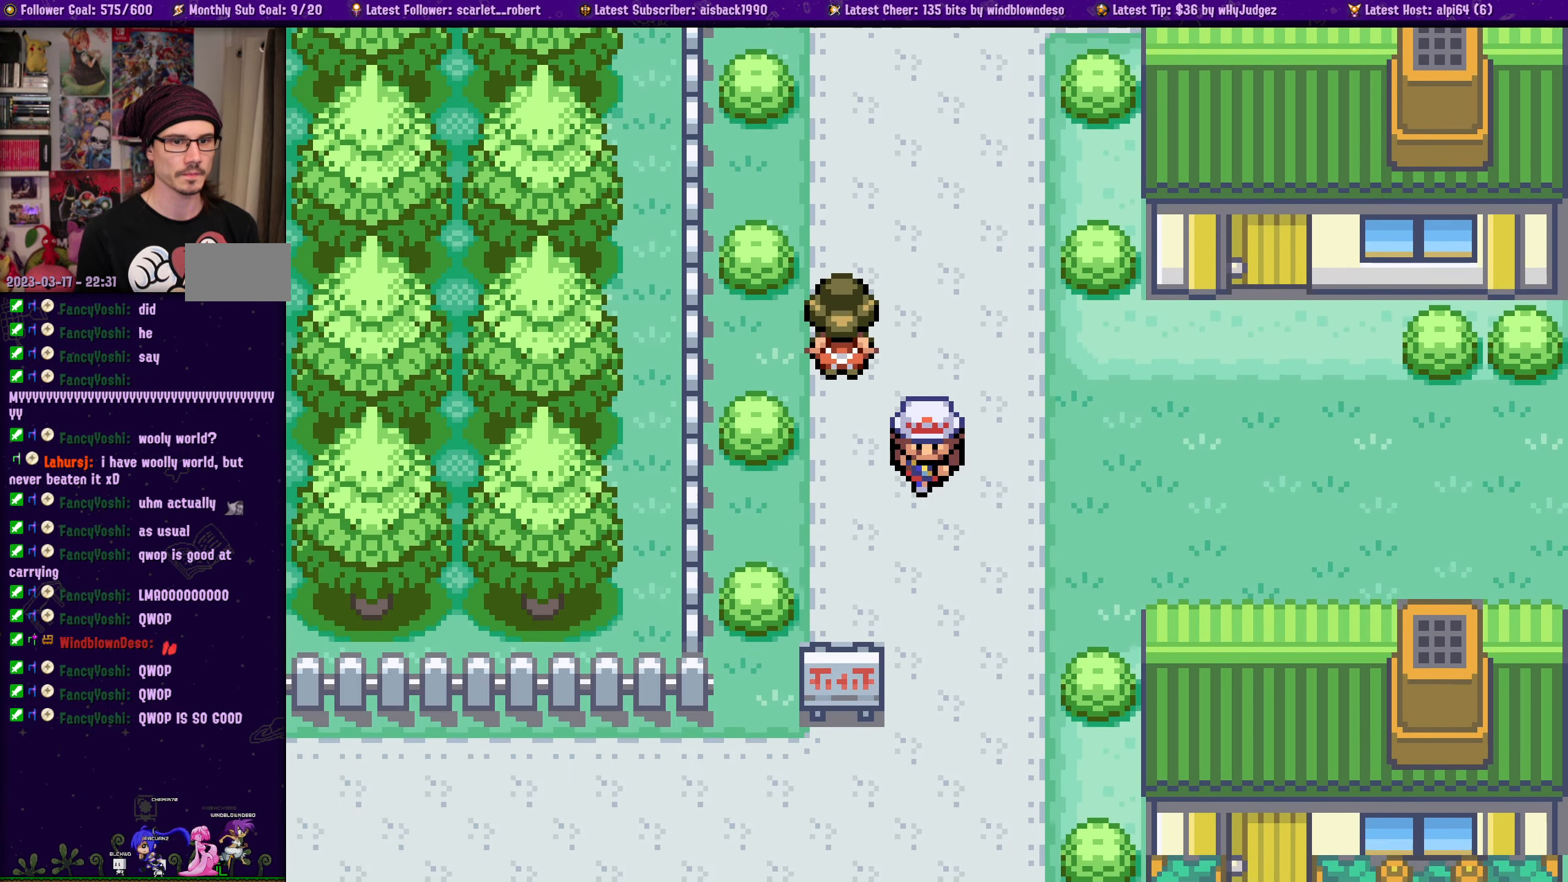
{"buttons": ["DPAD_DOWN"], "left_stick": "center", "right_stick": "center", "events": []}
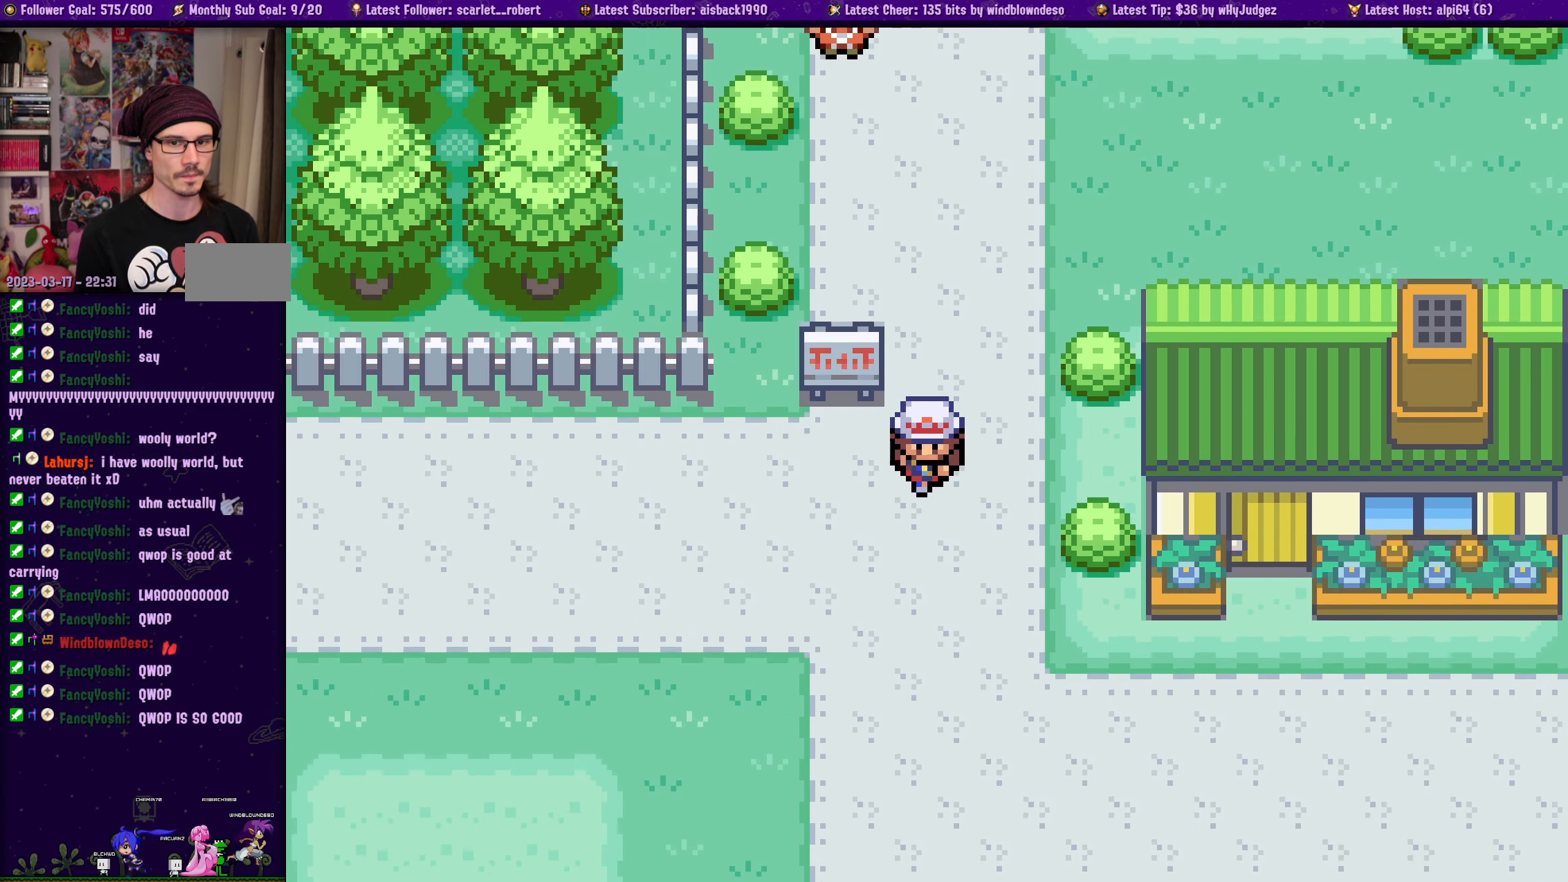
{"buttons": ["DPAD_RIGHT"], "left_stick": "center", "right_stick": "center", "events": [[250, "DPAD_RIGHT", "down"], [283, "DPAD_DOWN", "up"]]}
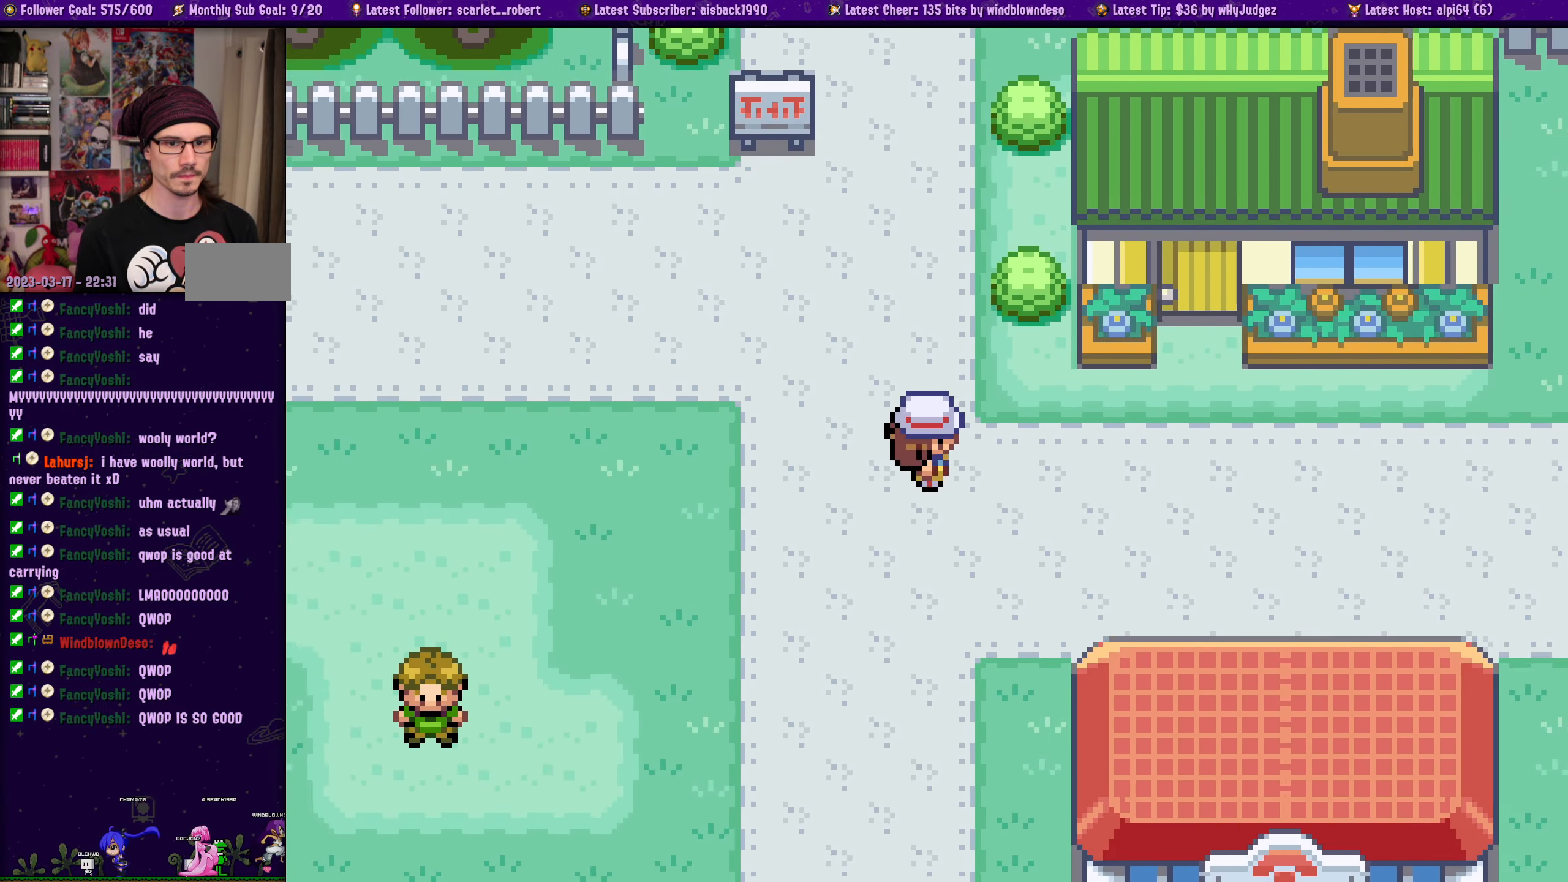
{"buttons": ["DPAD_DOWN"], "left_stick": "center", "right_stick": "center", "events": [[133, "DPAD_DOWN", "down"], [133, "DPAD_RIGHT", "up"]]}
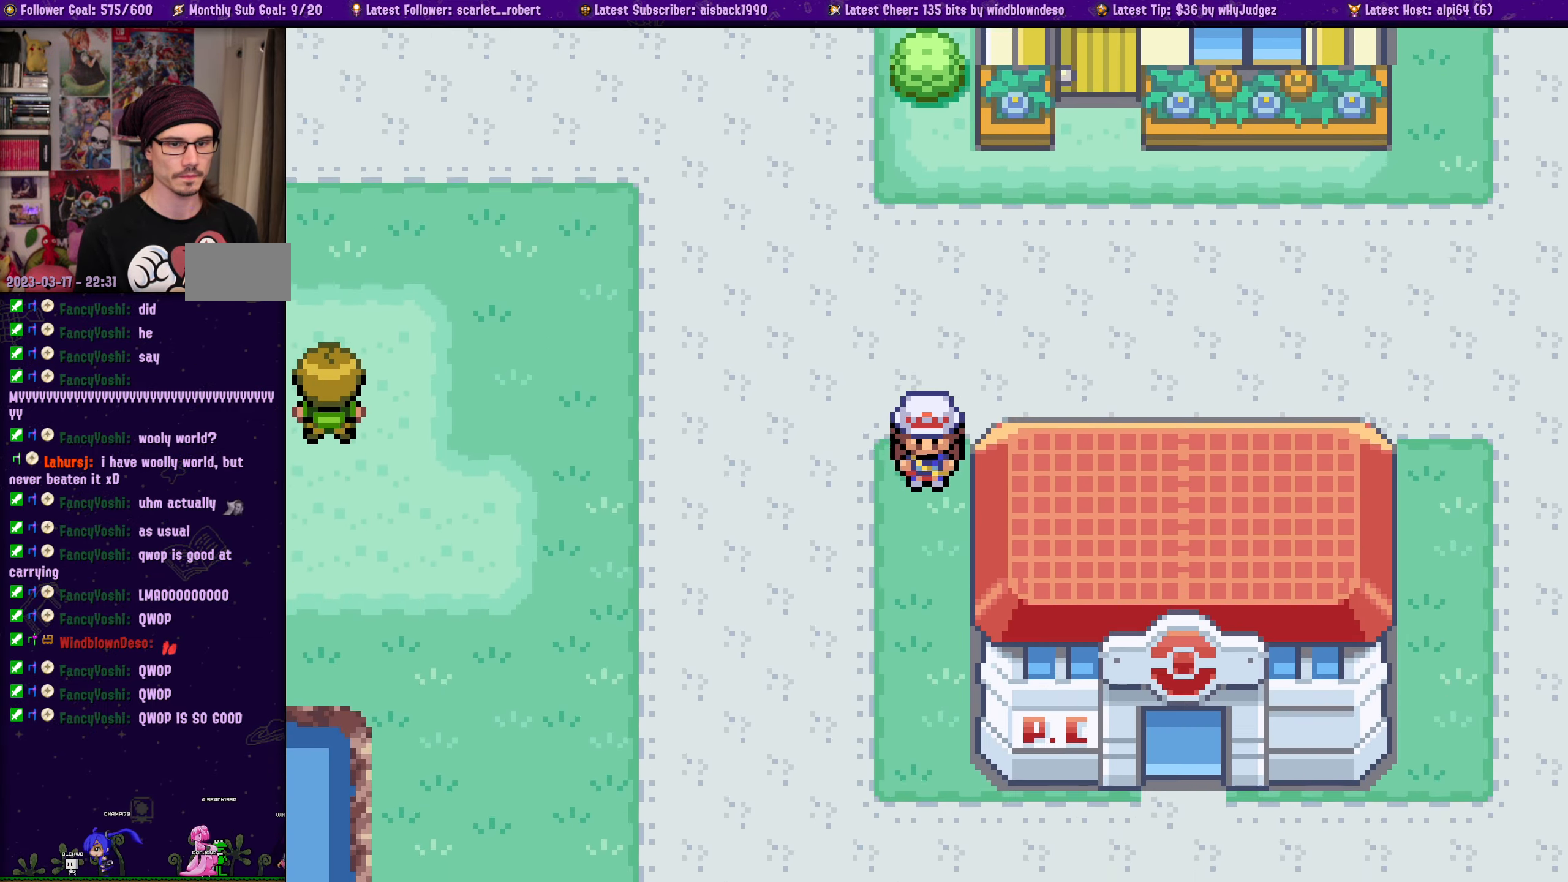
{"buttons": ["DPAD_DOWN"], "left_stick": "center", "right_stick": "center", "events": []}
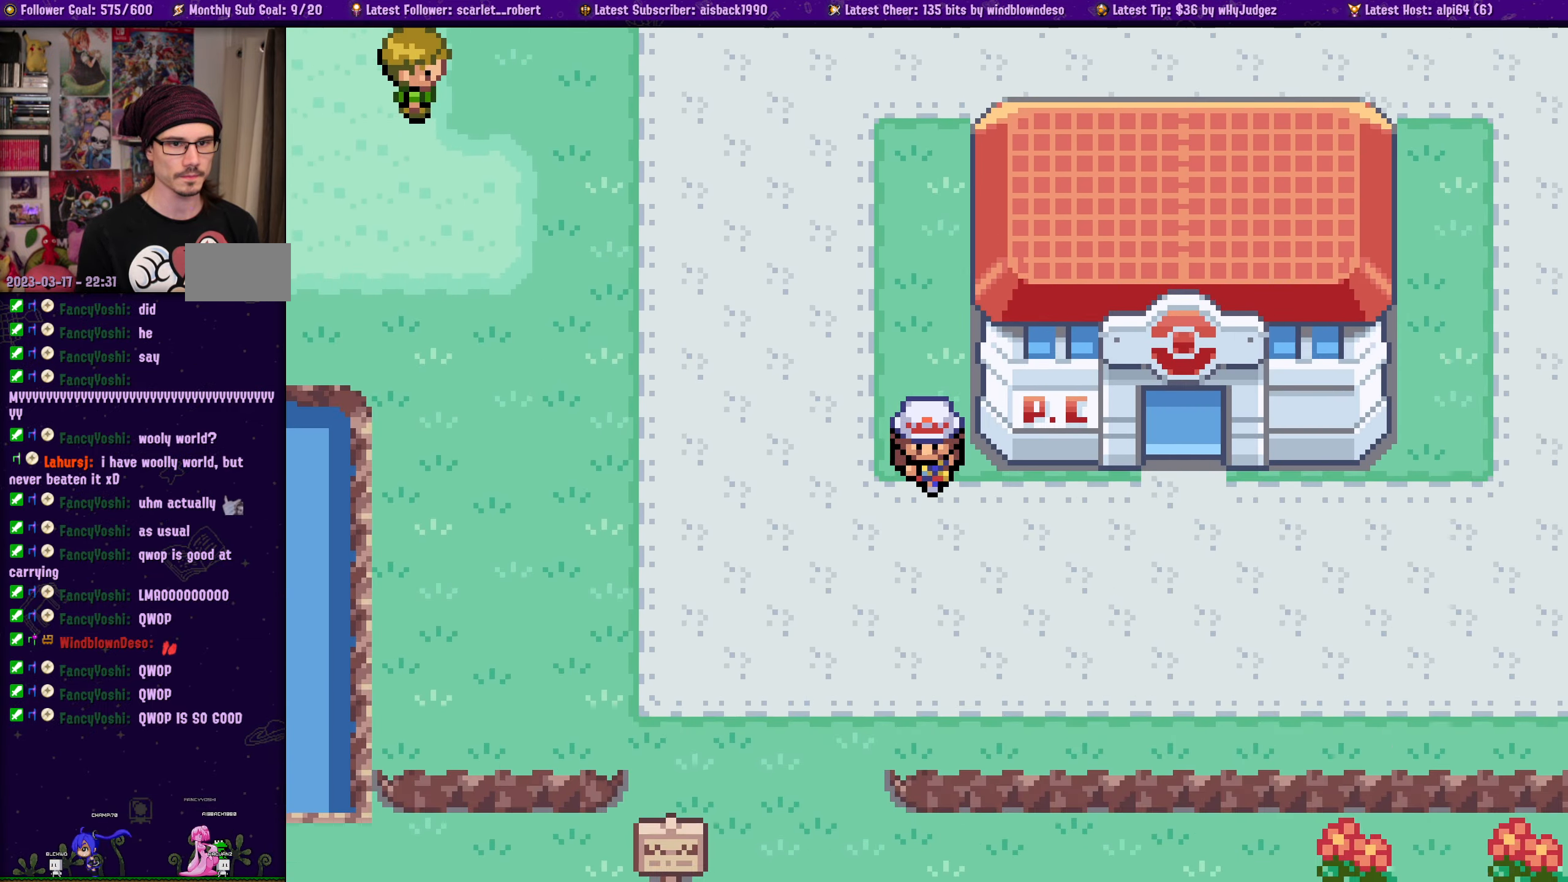
{"buttons": ["DPAD_UP"], "left_stick": "center", "right_stick": "center", "events": [[17, "DPAD_RIGHT", "down"], [33, "DPAD_DOWN", "up"], [450, "DPAD_RIGHT", "up"], [467, "DPAD_UP", "down"]]}
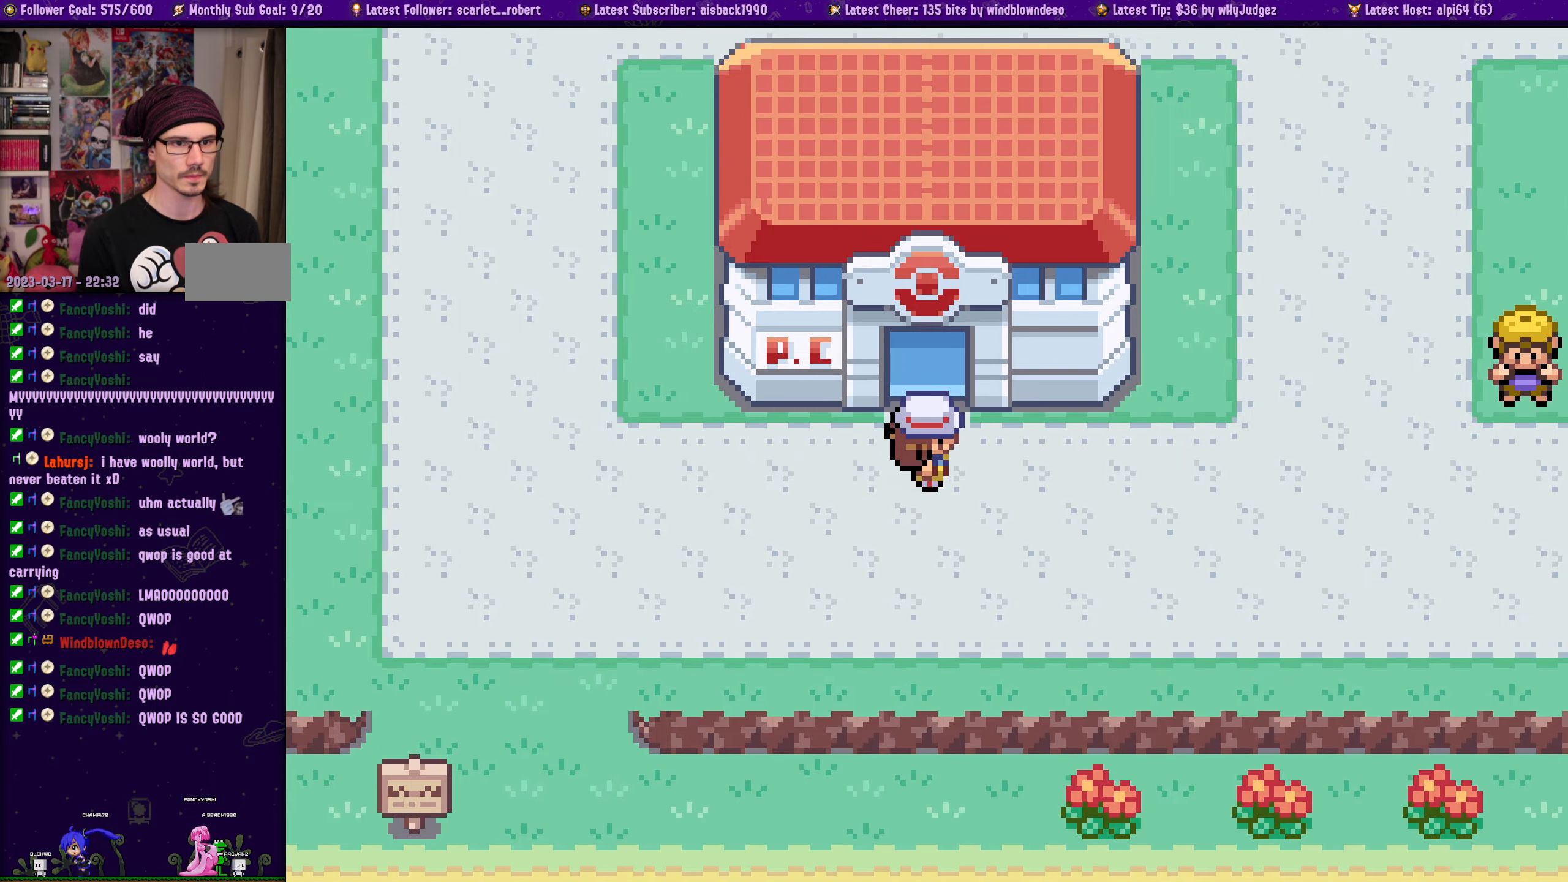
{"buttons": ["DPAD_UP"], "left_stick": "center", "right_stick": "center", "events": [[300, "DPAD_UP", "up"], [450, "DPAD_UP", "down"]]}
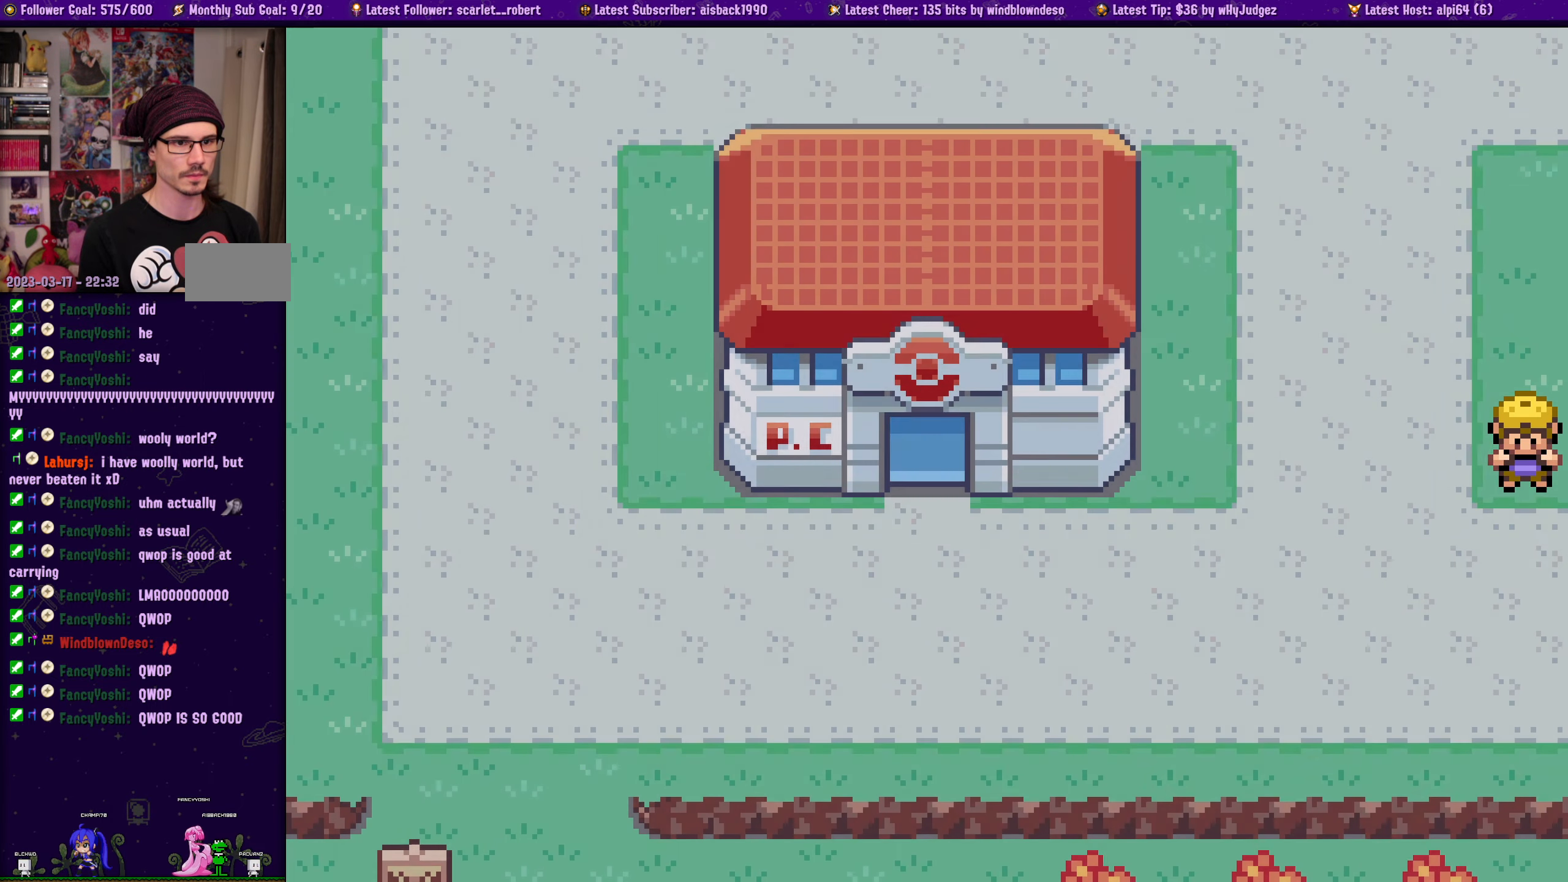
{"buttons": ["DPAD_UP"], "left_stick": "center", "right_stick": "center", "events": []}
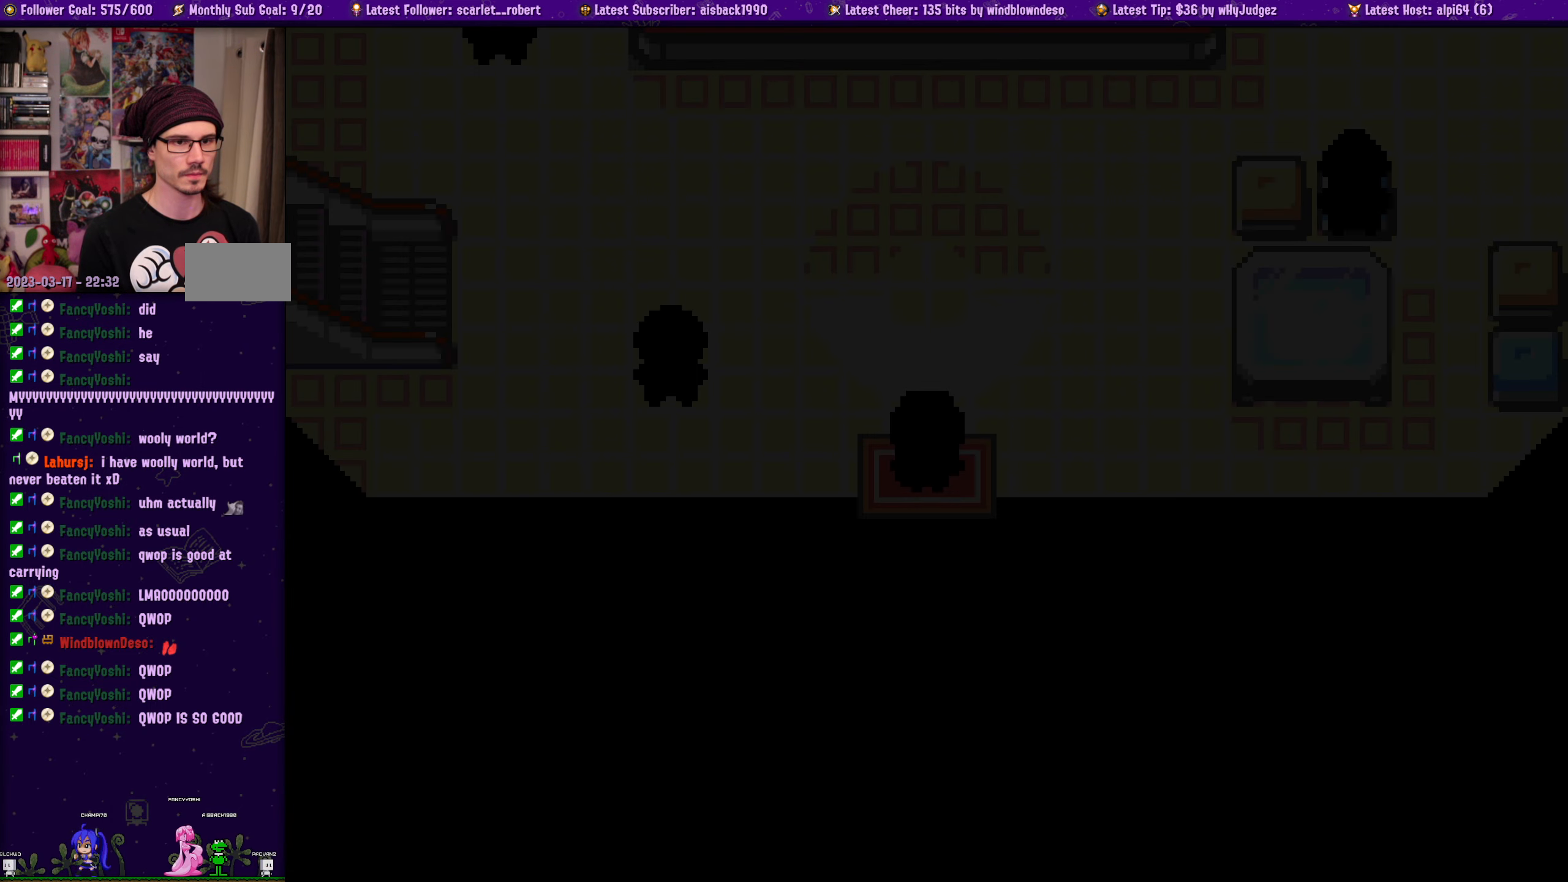
{"buttons": ["DPAD_UP"], "left_stick": "center", "right_stick": "center", "events": []}
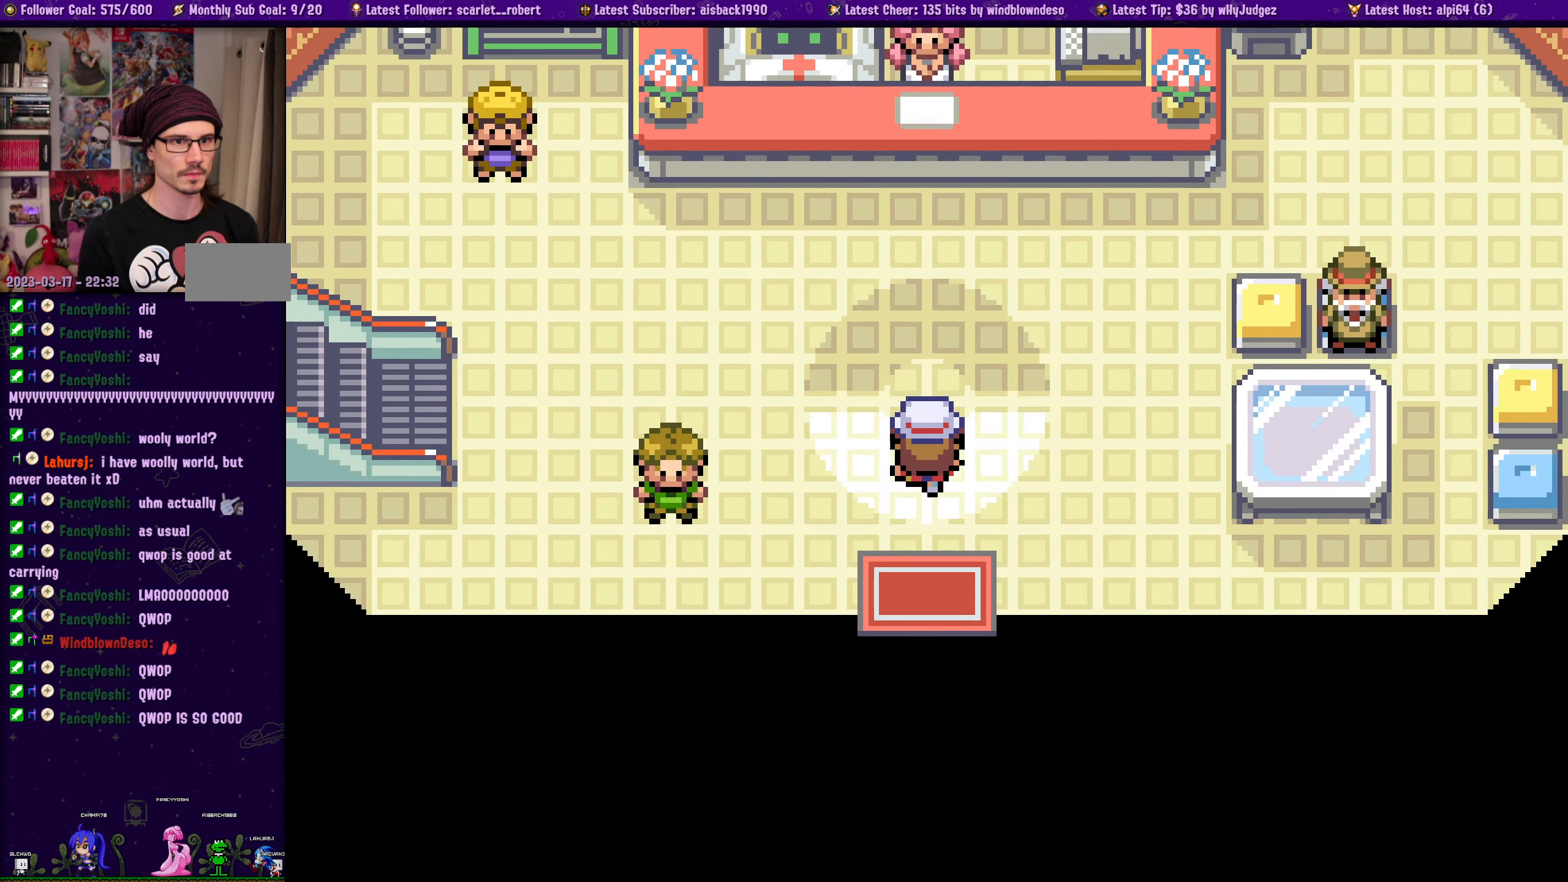
{"buttons": [], "left_stick": "center", "right_stick": "center", "events": [[384, "DPAD_UP", "up"], [400, "CROSS", "down"], [467, "CROSS", "up"]]}
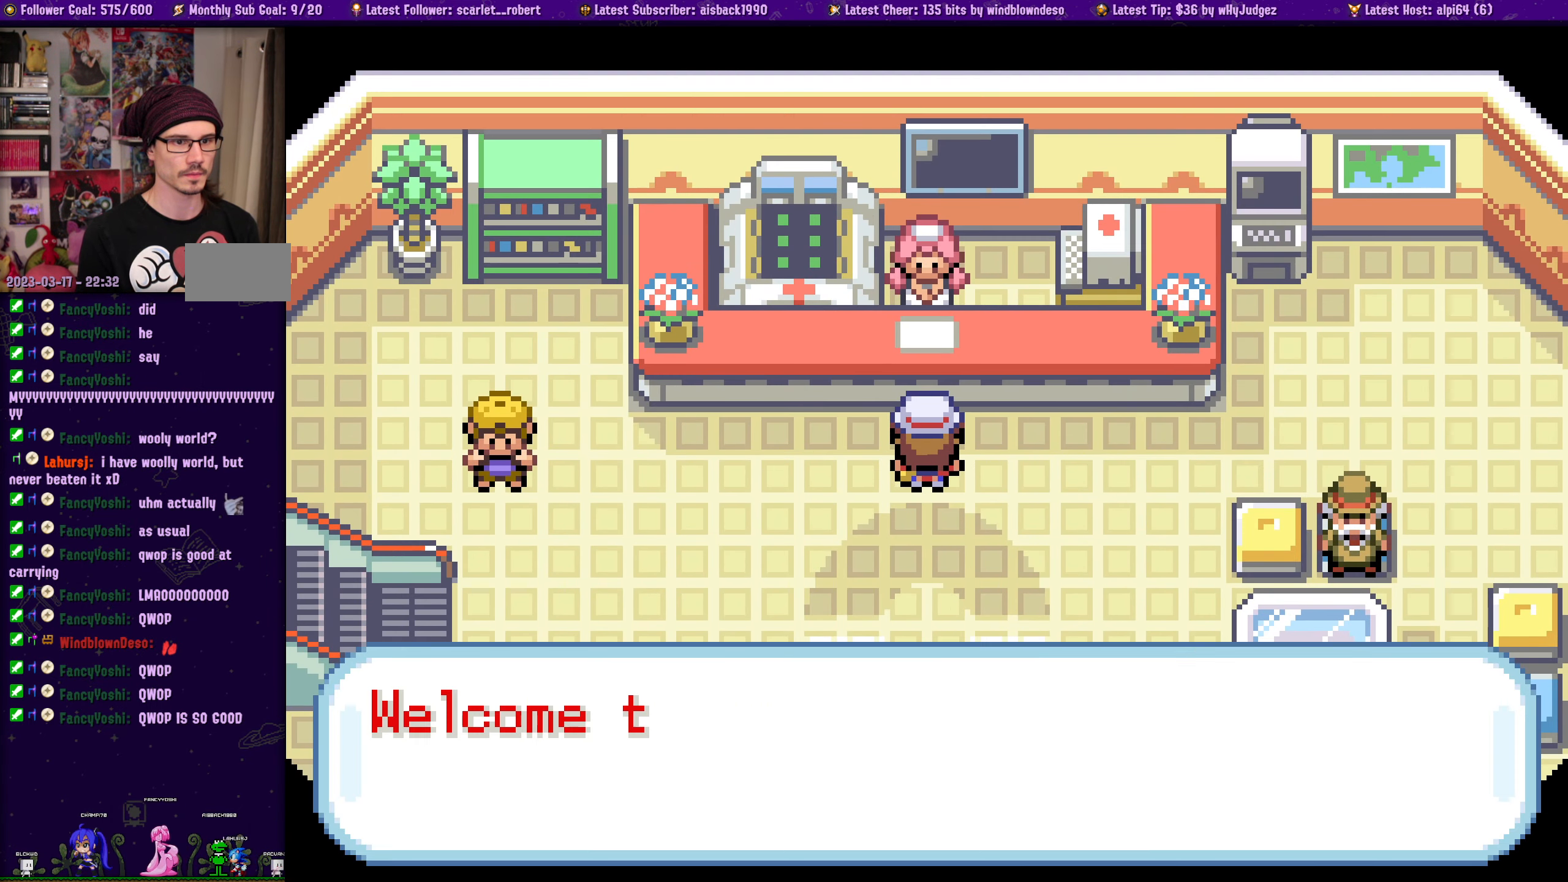
{"buttons": ["CROSS"], "left_stick": "center", "right_stick": "center", "events": [[50, "CROSS", "down"], [150, "CROSS", "up"], [200, "CROSS", "down"], [284, "CROSS", "up"], [350, "CROSS", "down"], [417, "CROSS", "up"], [484, "CROSS", "down"]]}
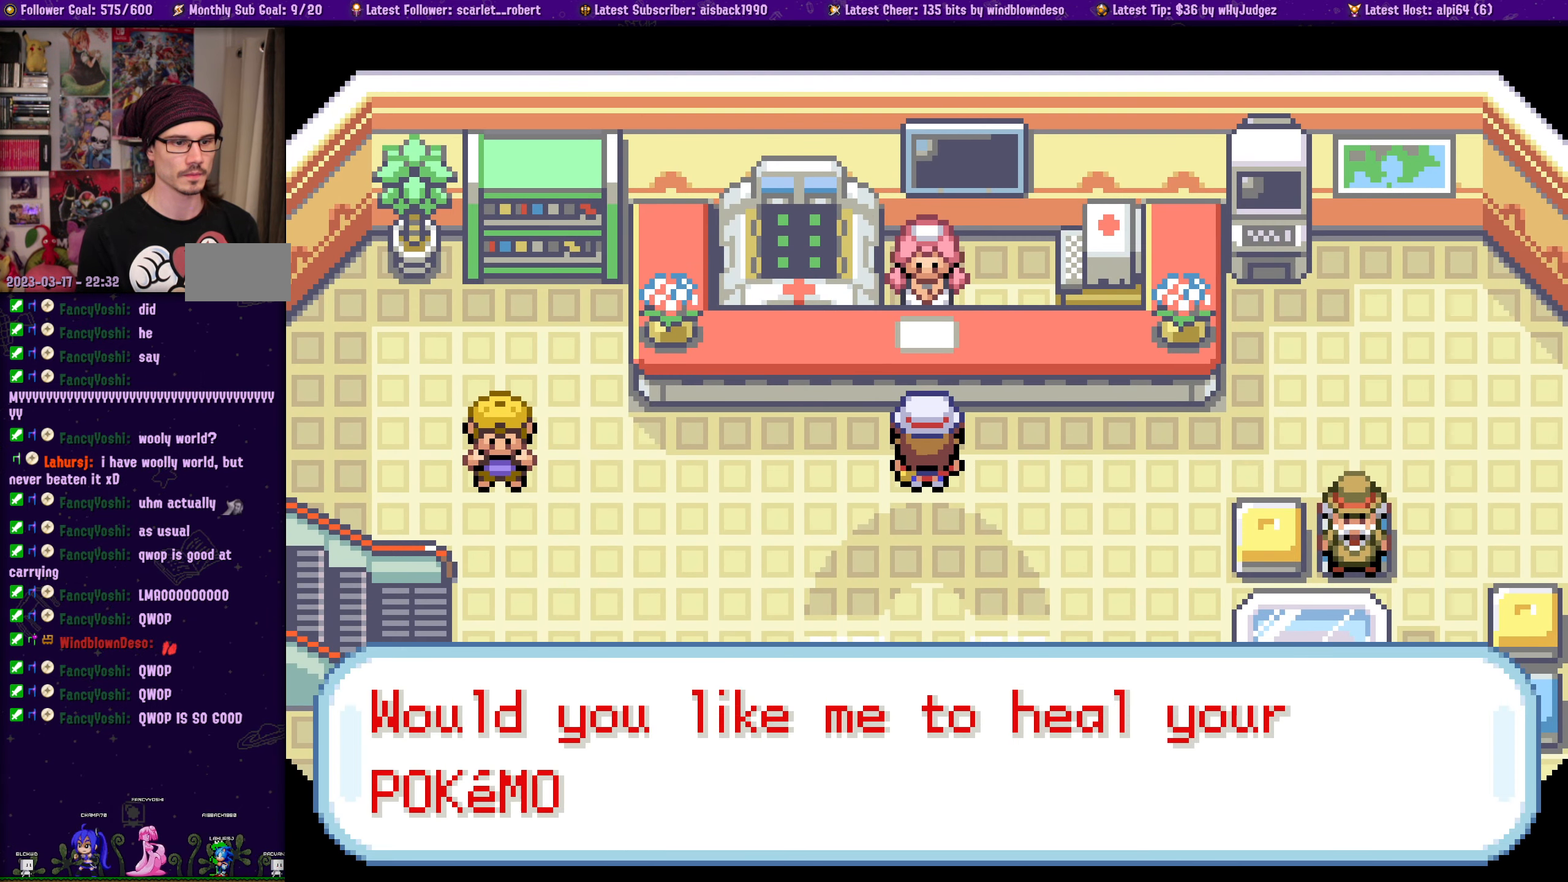
{"buttons": [], "left_stick": "center", "right_stick": "center", "events": [[67, "CROSS", "up"], [134, "CROSS", "down"], [200, "CROSS", "up"], [267, "CROSS", "down"], [334, "CROSS", "up"], [400, "CROSS", "down"], [467, "CROSS", "up"]]}
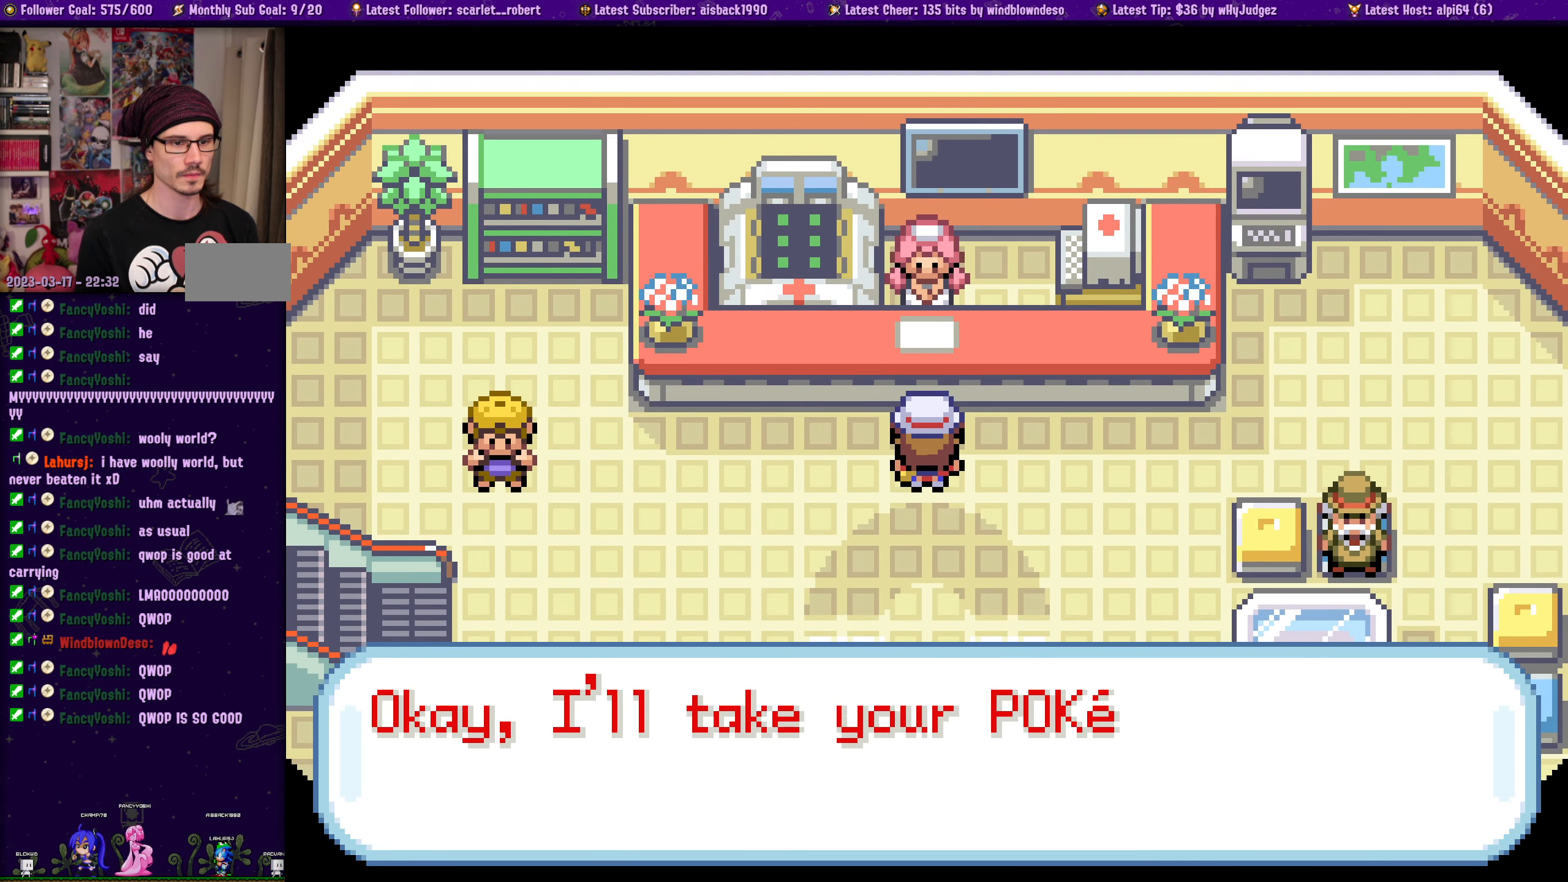
{"buttons": ["CROSS"], "left_stick": "center", "right_stick": "center", "events": [[34, "CROSS", "down"], [117, "CROSS", "up"], [184, "CROSS", "down"], [250, "CROSS", "up"], [350, "CROSS", "down"], [400, "CROSS", "up"], [500, "CROSS", "down"]]}
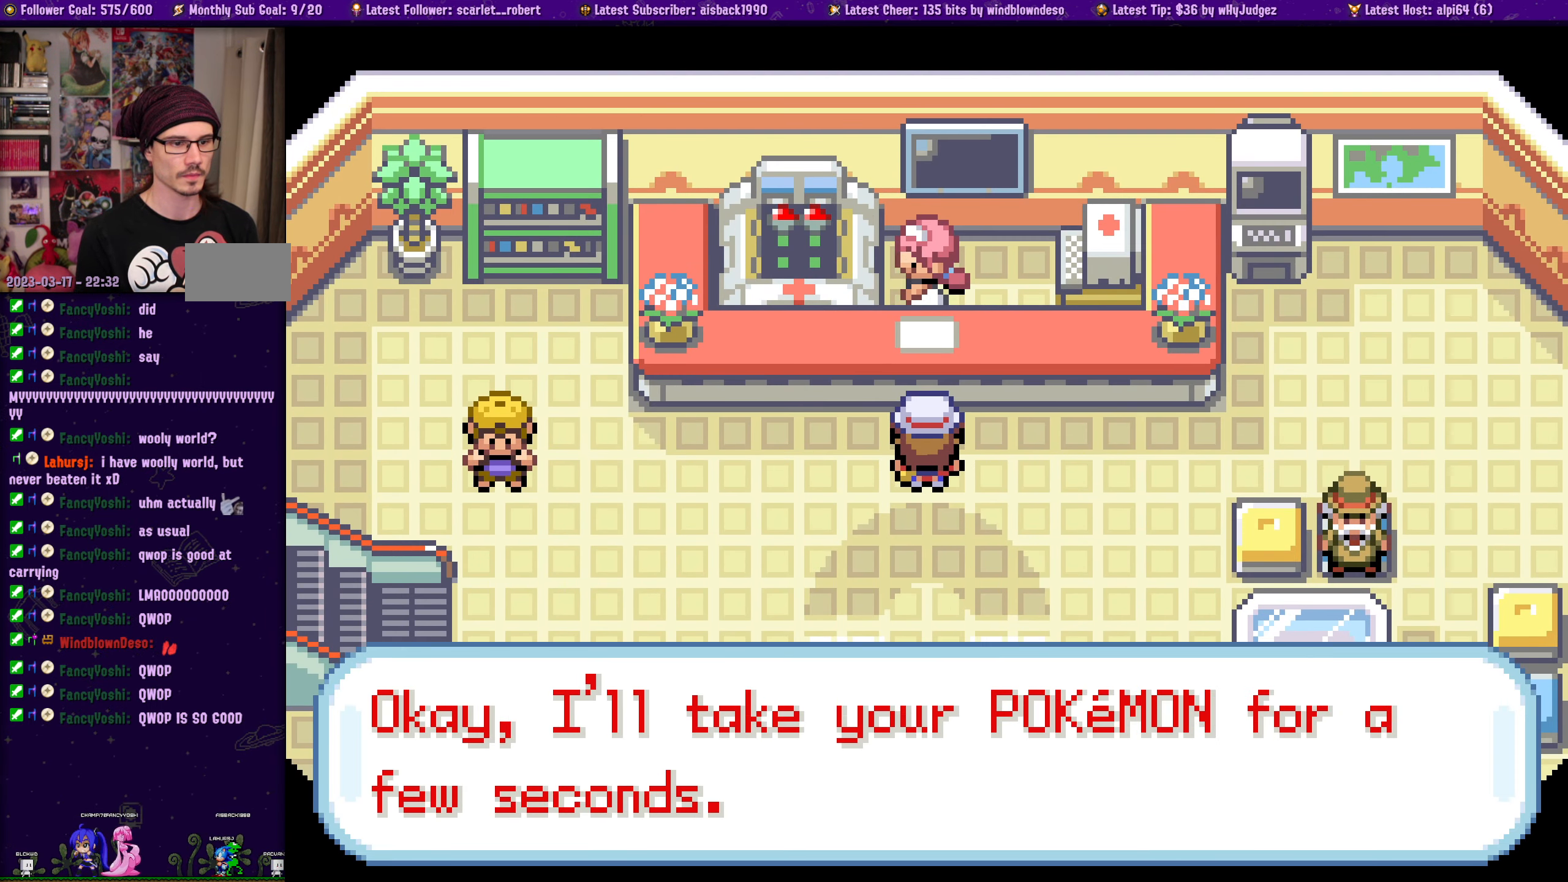
{"buttons": ["CROSS"], "left_stick": "center", "right_stick": "center", "events": [[67, "CROSS", "up"], [200, "CROSS", "down"], [284, "CROSS", "up"], [484, "CROSS", "down"]]}
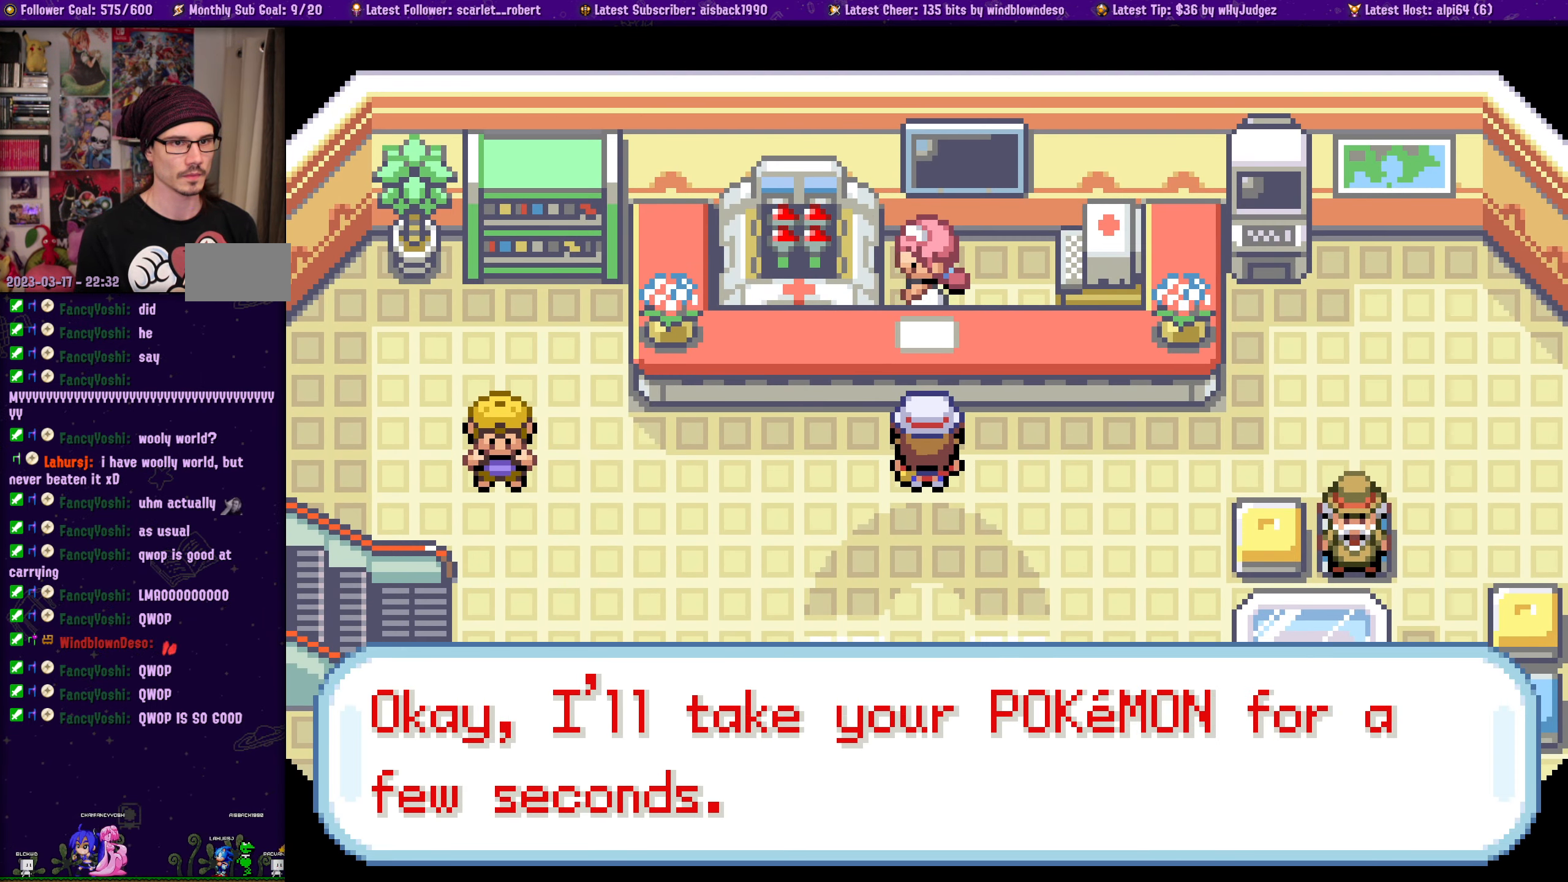
{"buttons": [], "left_stick": "center", "right_stick": "center", "events": [[117, "CROSS", "up"], [150, "CROSS", "down"], [267, "CROSS", "up"], [350, "CROSS", "down"], [450, "CROSS", "up"]]}
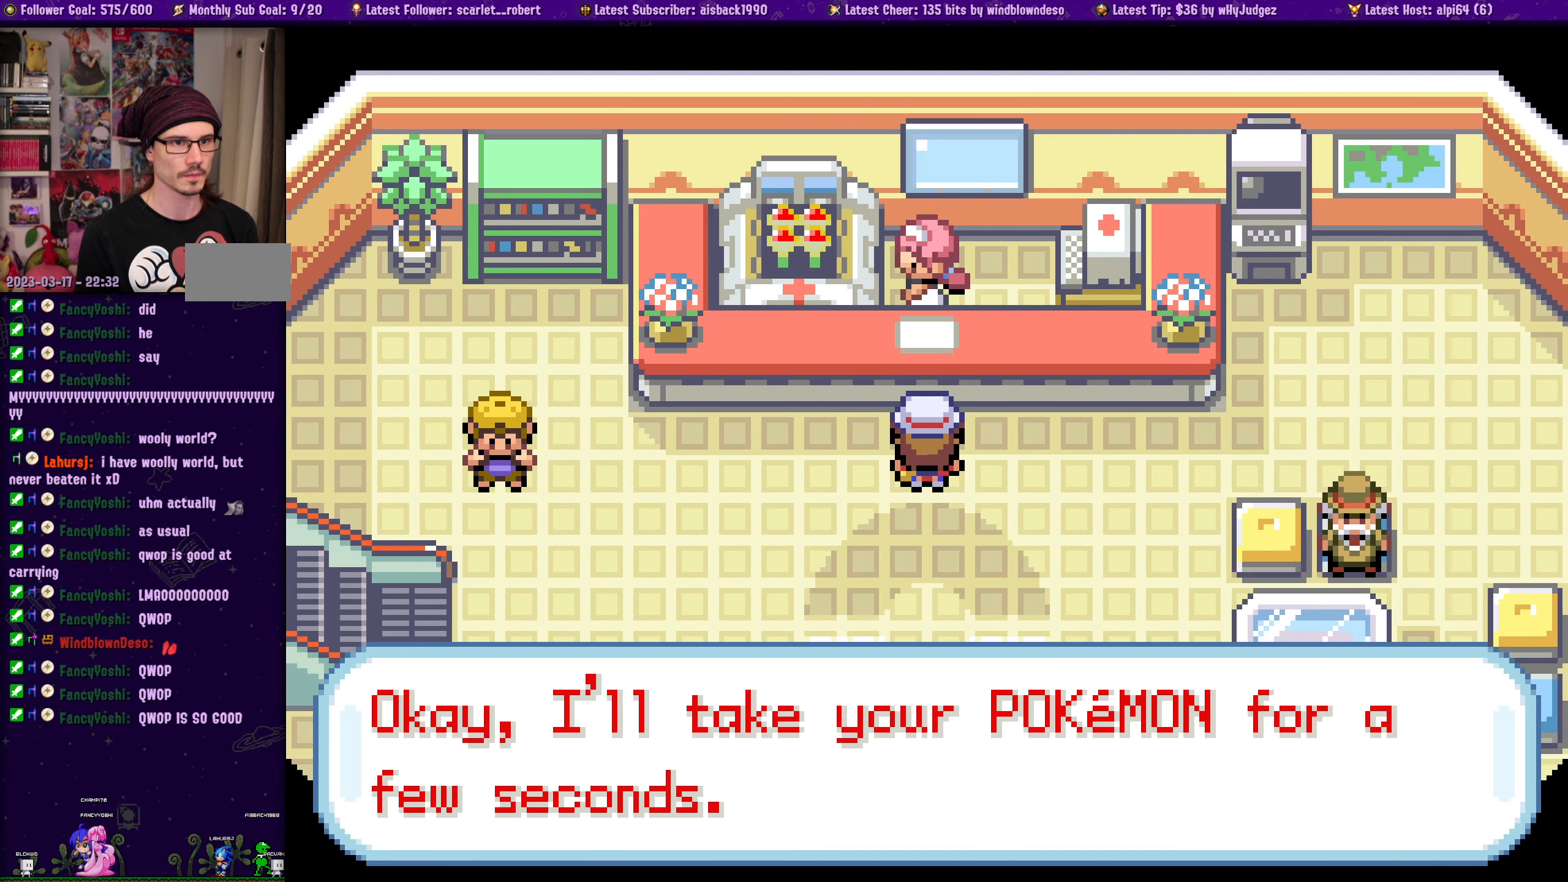
{"buttons": ["DPAD_DOWN"], "left_stick": "center", "right_stick": "center", "events": [[34, "CROSS", "down"], [134, "CROSS", "up"], [134, "DPAD_DOWN", "down"], [366, "CROSS", "down"], [450, "CROSS", "up"]]}
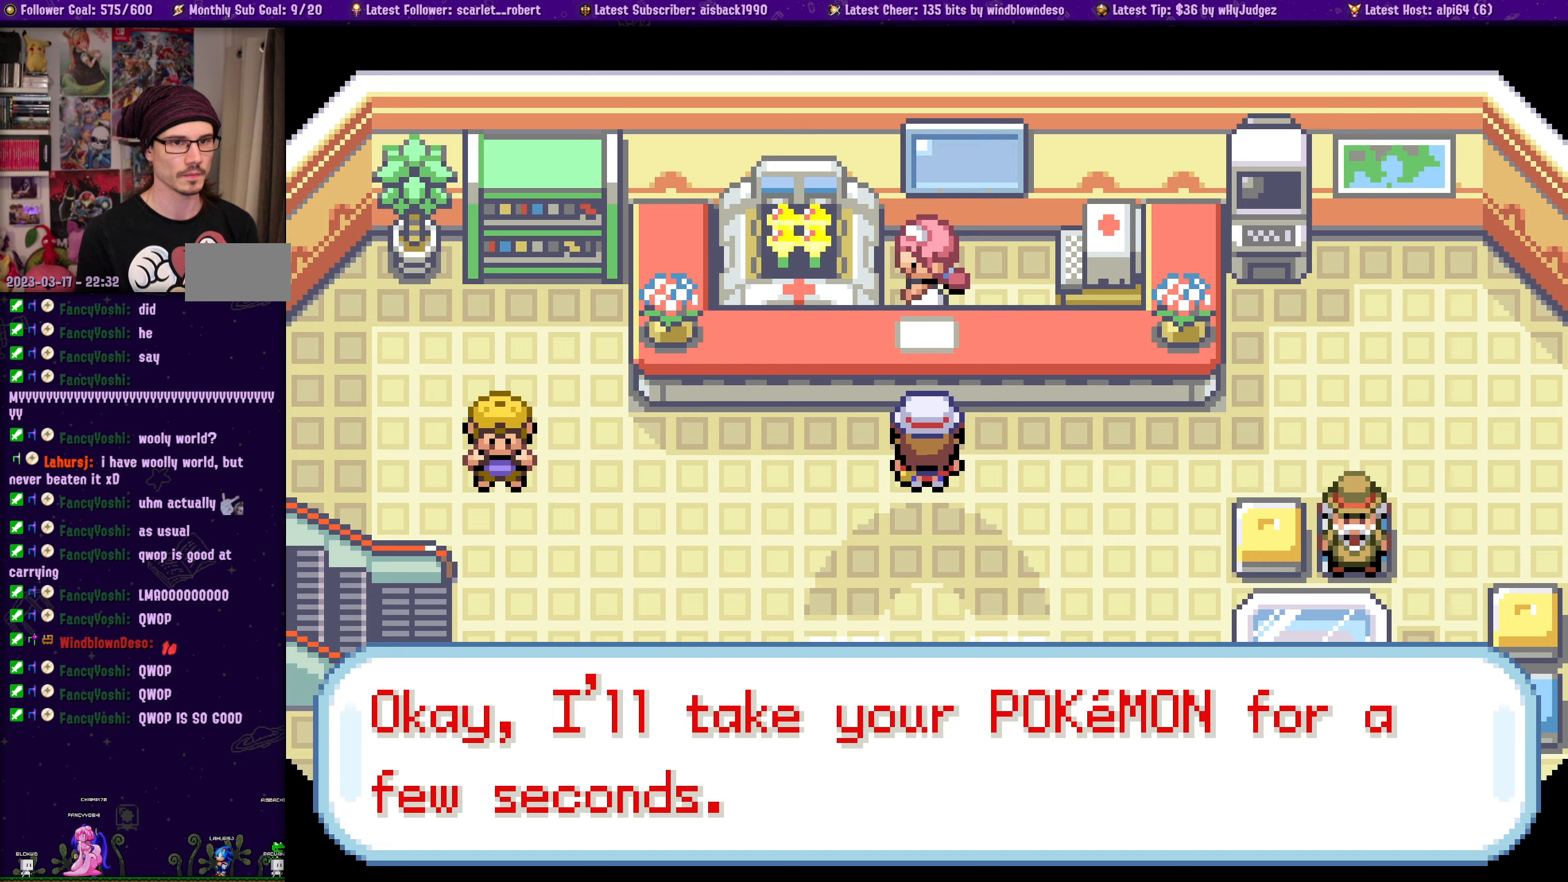
{"buttons": ["DPAD_DOWN"], "left_stick": "center", "right_stick": "center", "events": [[83, "CROSS", "down"], [216, "CROSS", "up"], [350, "CROSS", "down"], [466, "CROSS", "up"]]}
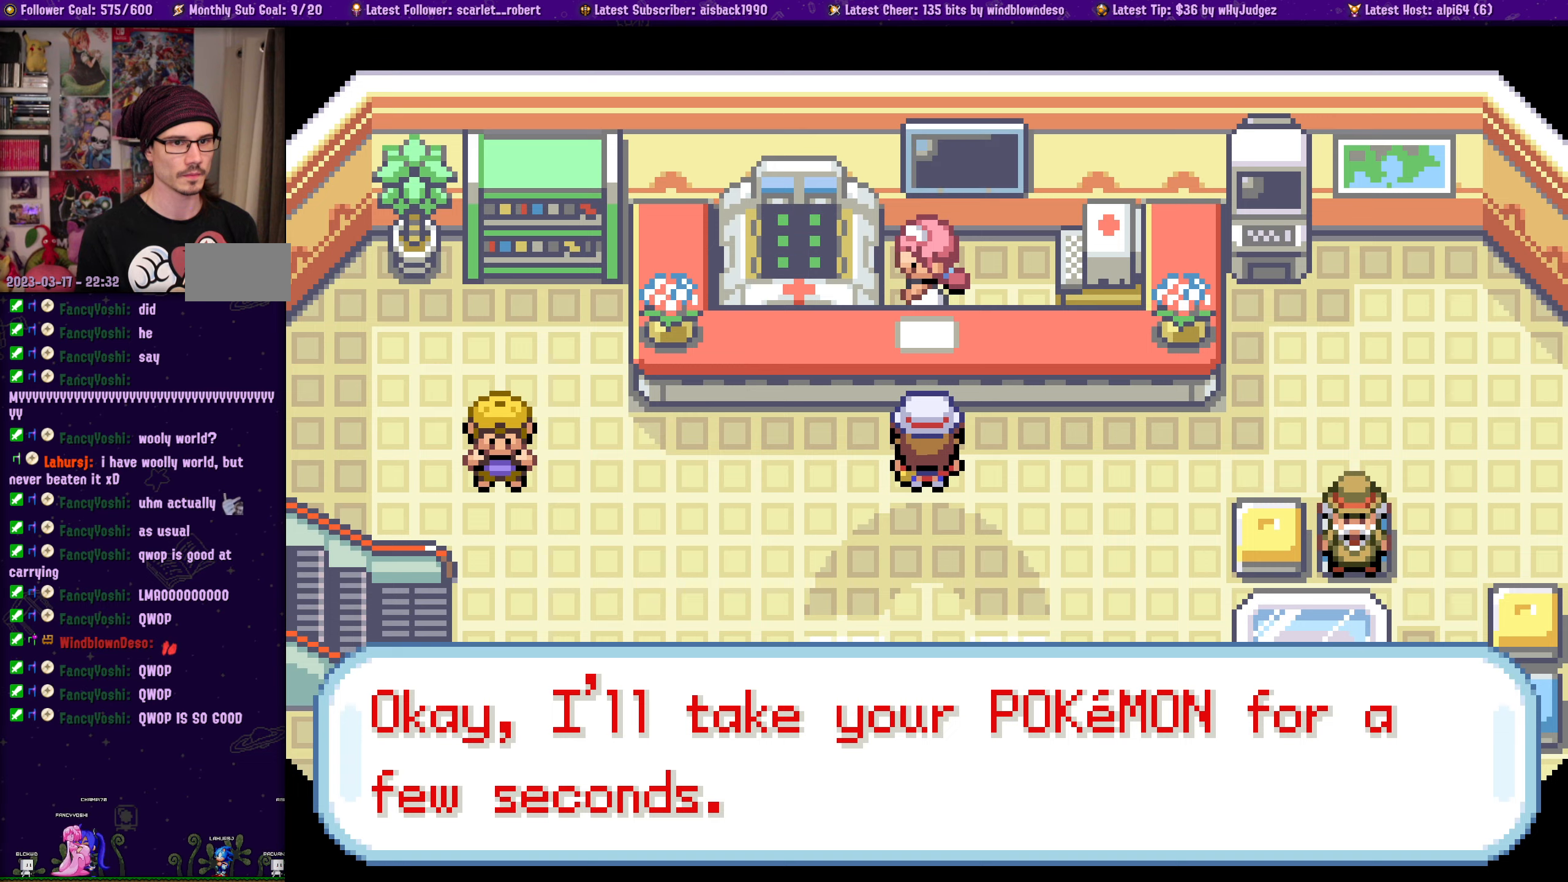
{"buttons": ["CROSS", "DPAD_DOWN"], "left_stick": "center", "right_stick": "center", "events": [[50, "CROSS", "down"], [183, "CROSS", "up"], [266, "CROSS", "down"], [383, "CROSS", "up"], [466, "CROSS", "down"]]}
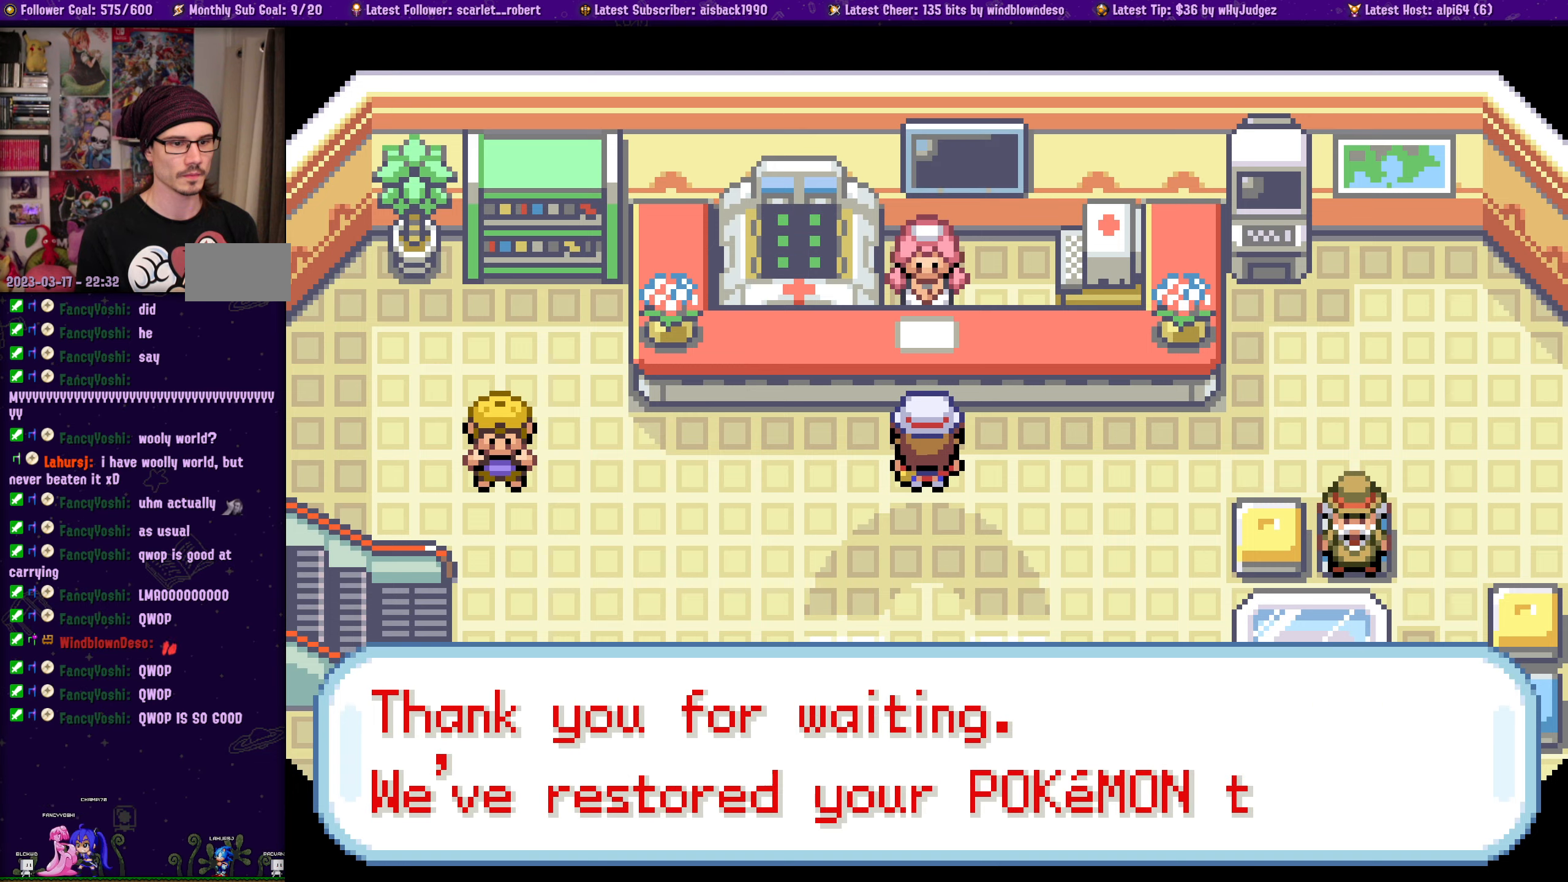
{"buttons": ["DPAD_DOWN"], "left_stick": "center", "right_stick": "center", "events": [[50, "CROSS", "up"], [116, "CROSS", "down"], [233, "CROSS", "up"], [316, "CROSS", "down"], [416, "CROSS", "up"]]}
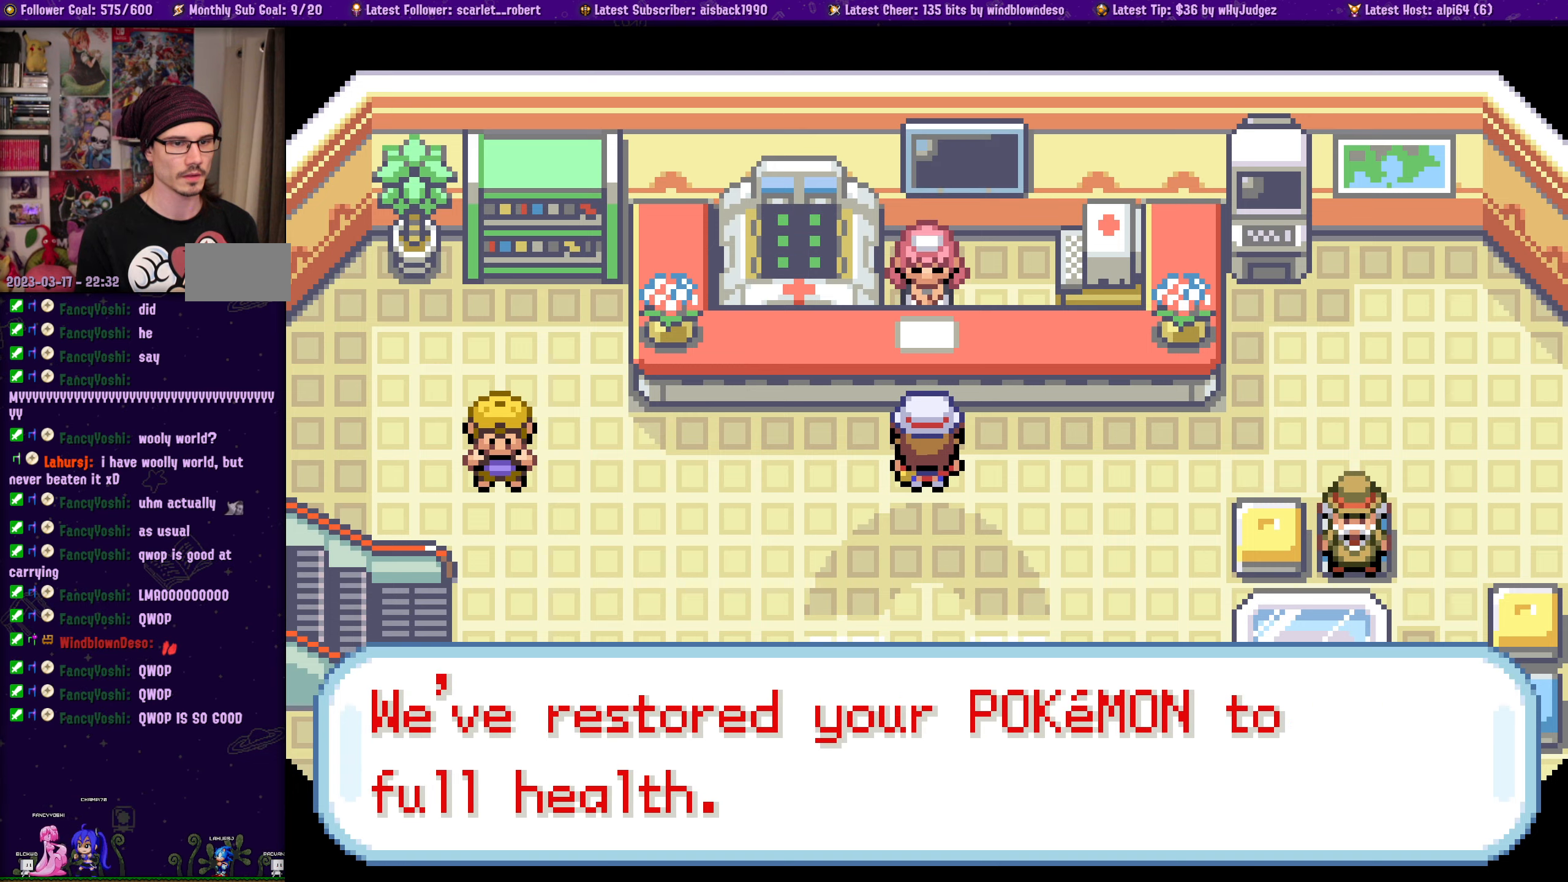
{"buttons": ["CROSS", "DPAD_DOWN"], "left_stick": "center", "right_stick": "center", "events": [[66, "CROSS", "down"], [150, "CROSS", "up"], [433, "CROSS", "down"]]}
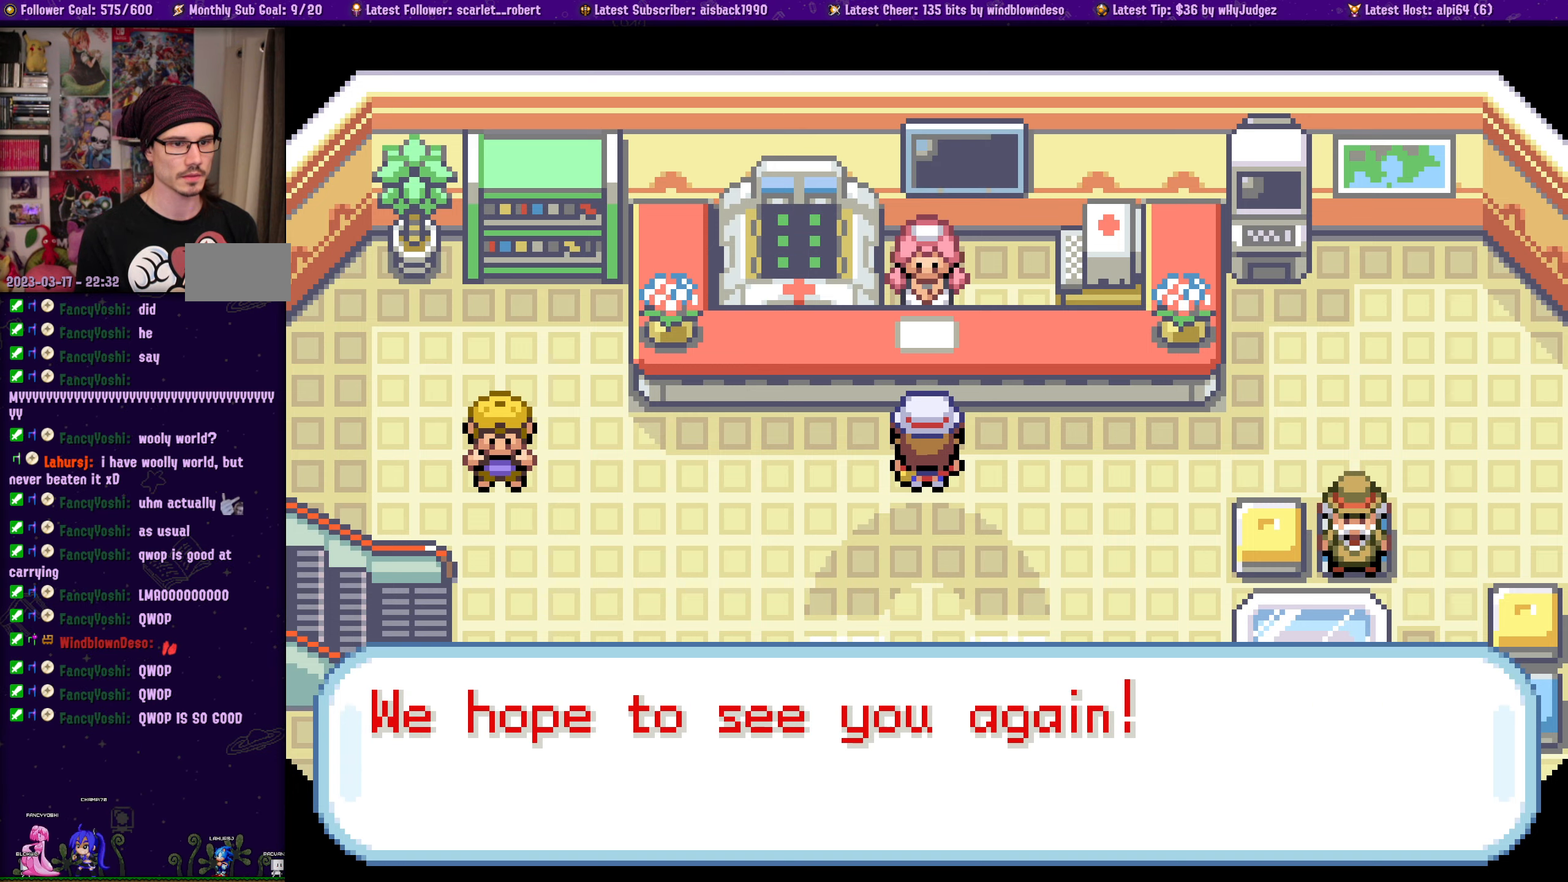
{"buttons": ["DPAD_DOWN"], "left_stick": "center", "right_stick": "center", "events": [[50, "CROSS", "up"], [183, "CROSS", "down"], [316, "CROSS", "up"]]}
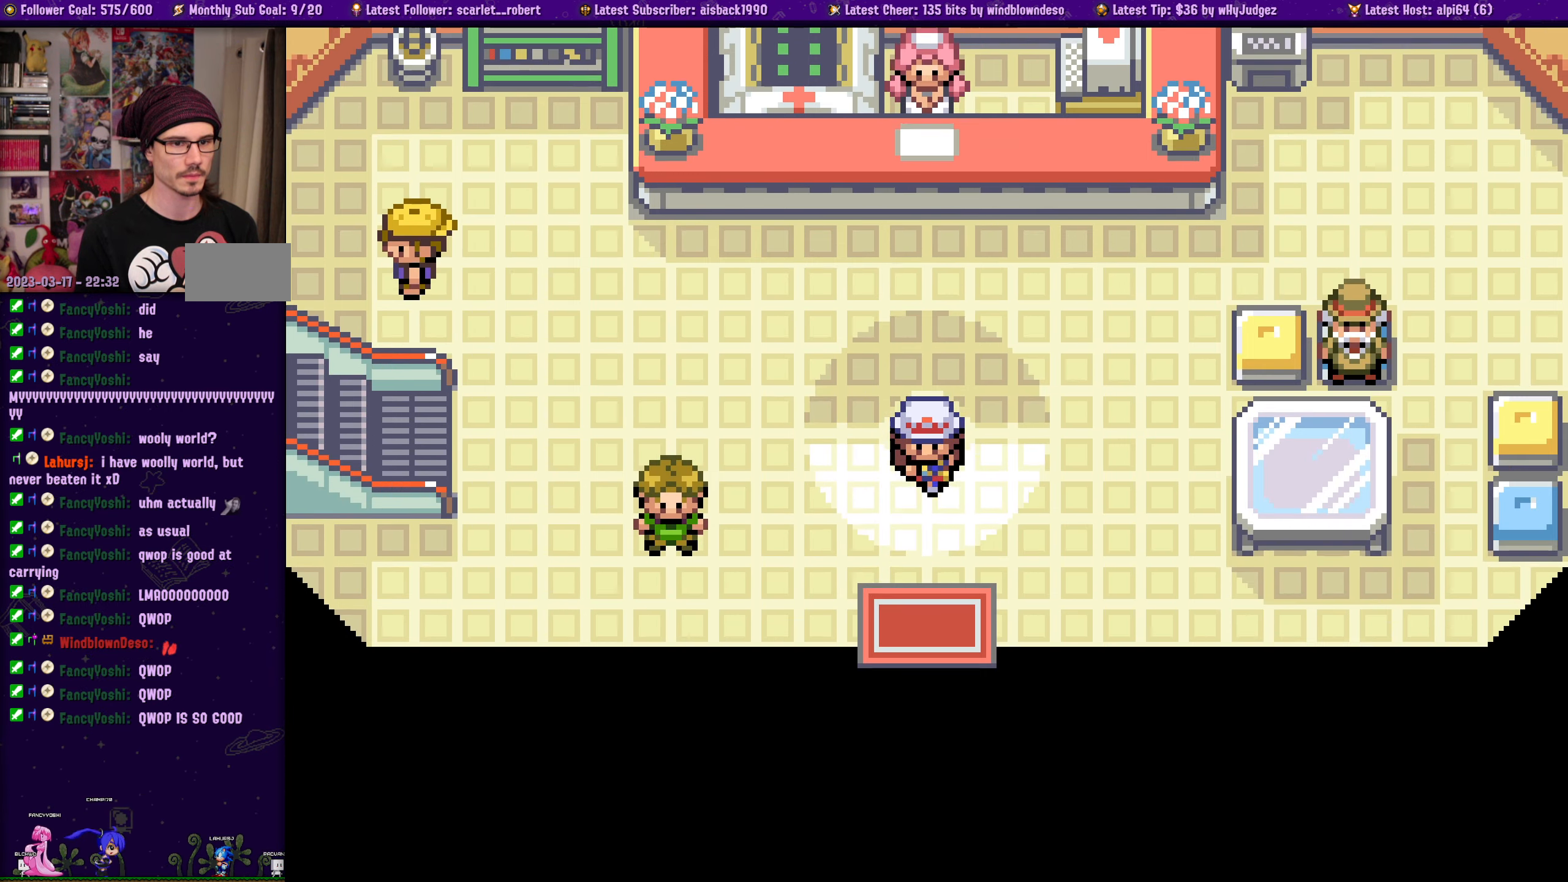
{"buttons": [], "left_stick": "center", "right_stick": "center", "events": [[350, "DPAD_DOWN", "up"]]}
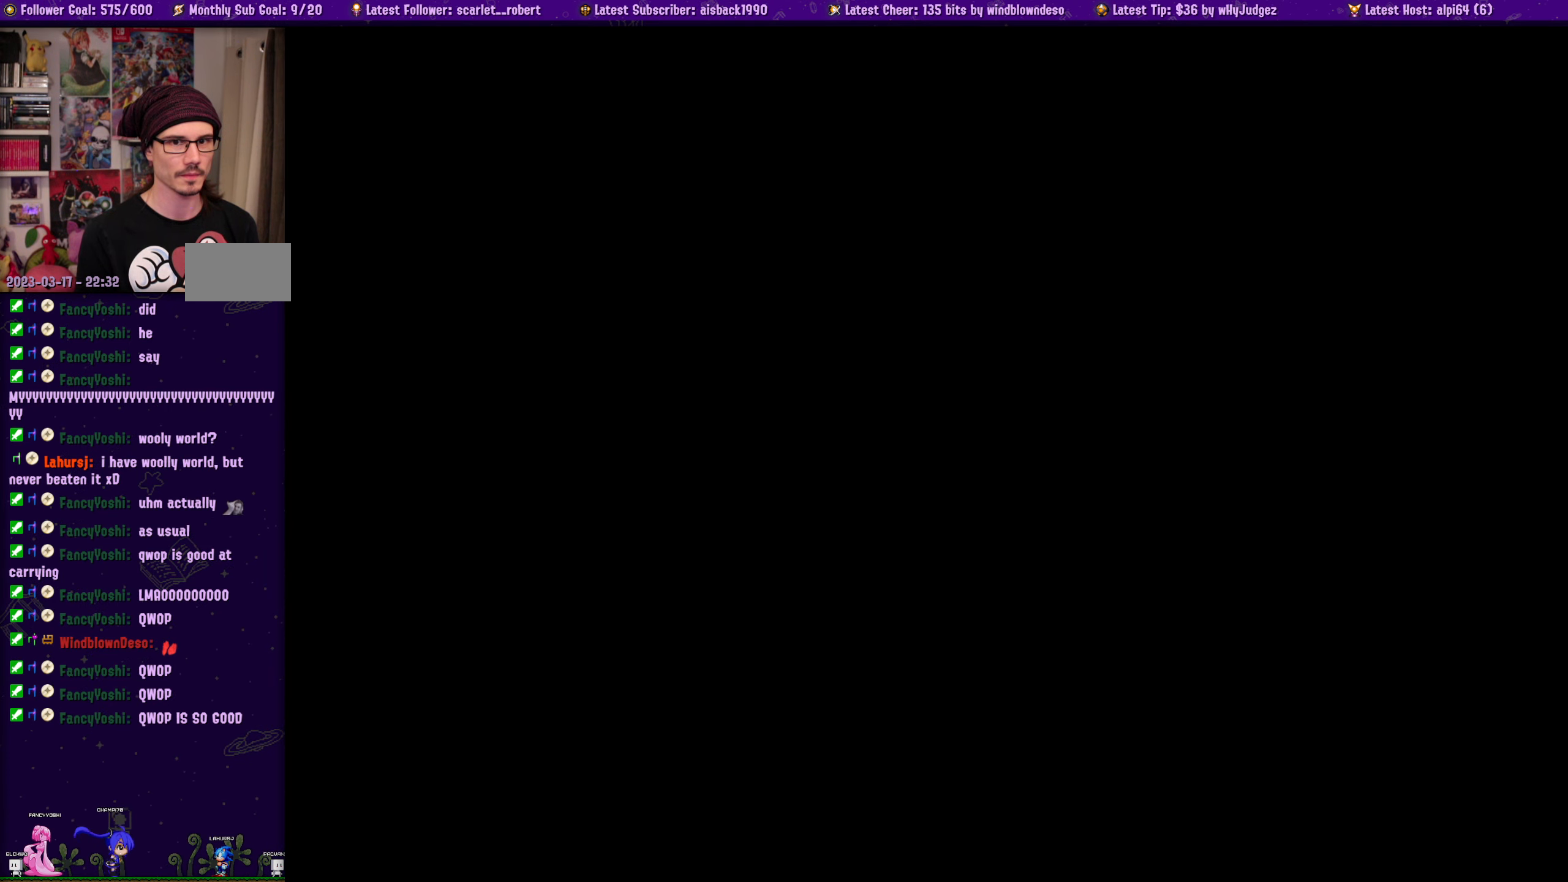
{"buttons": ["DPAD_LEFT"], "left_stick": "center", "right_stick": "center", "events": [[100, "DPAD_LEFT", "down"]]}
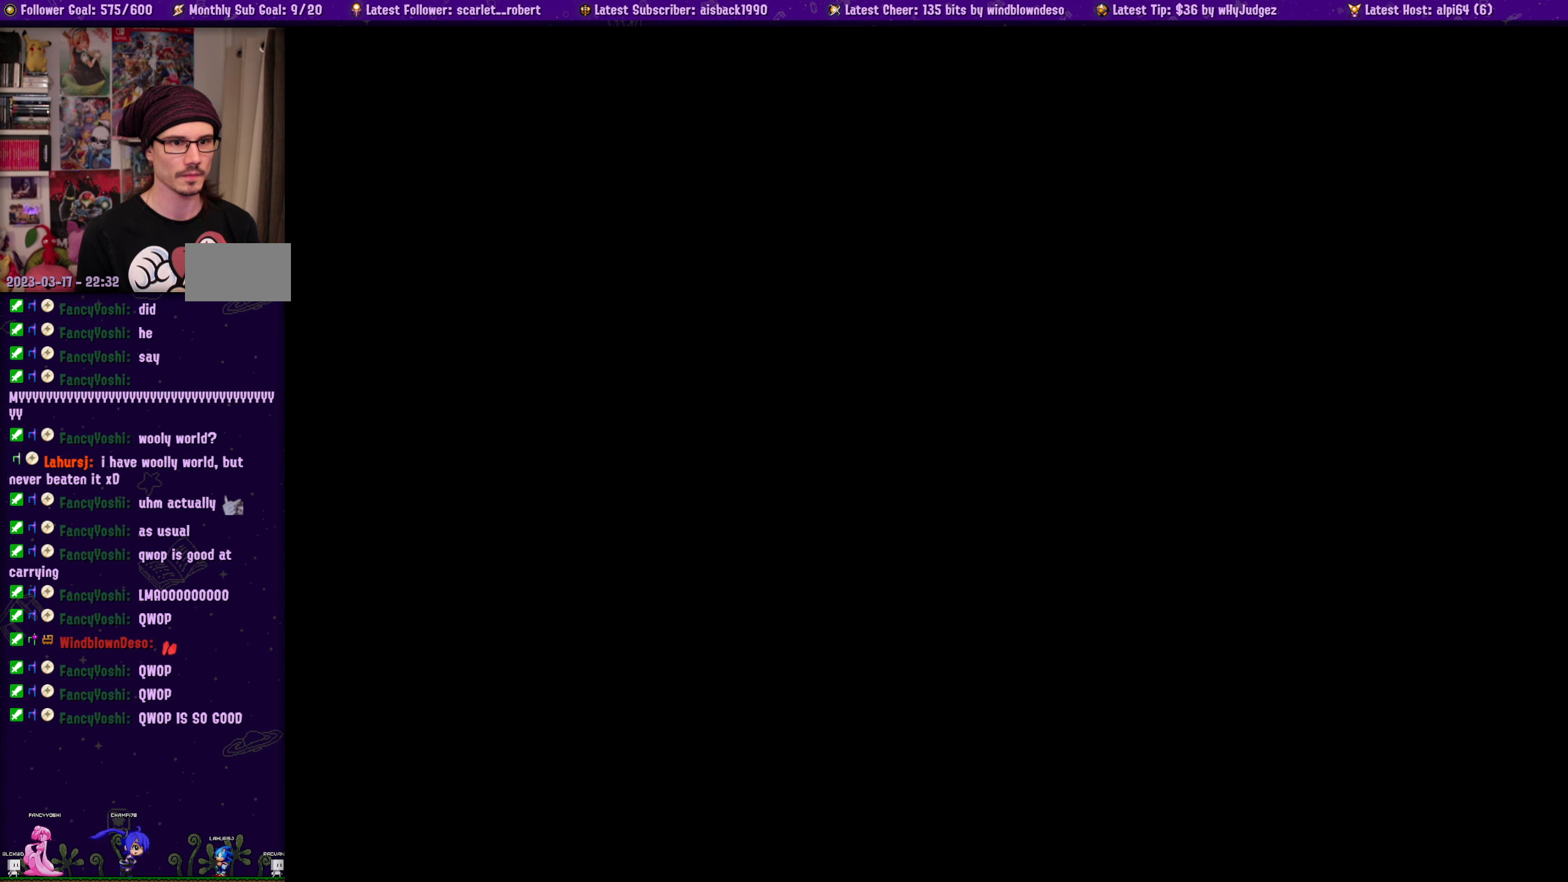
{"buttons": ["DPAD_LEFT"], "left_stick": "center", "right_stick": "center", "events": []}
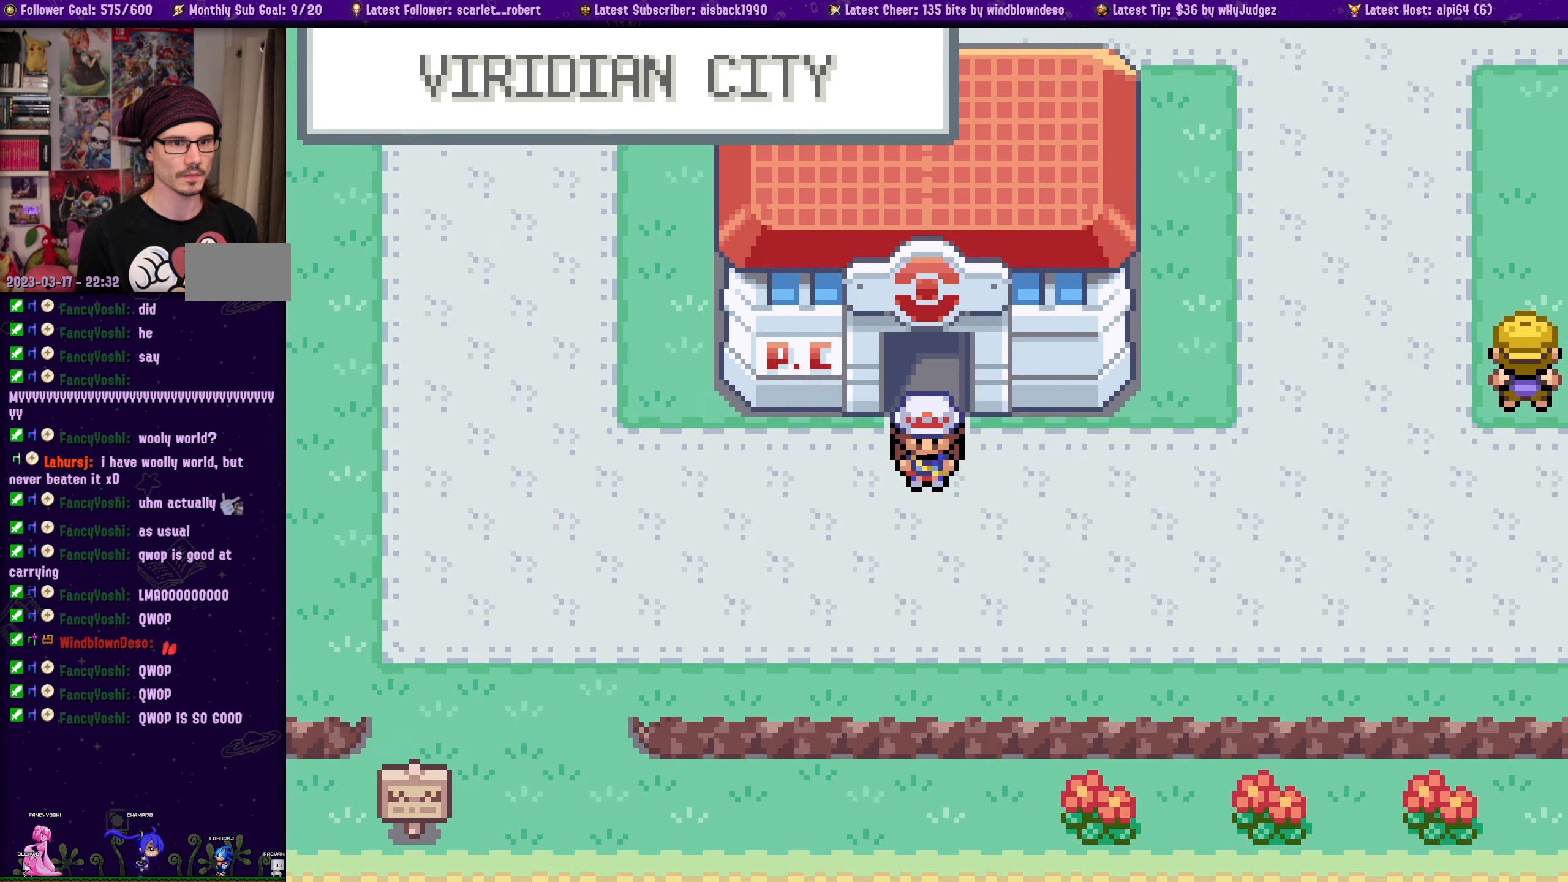
{"buttons": ["DPAD_LEFT"], "left_stick": "center", "right_stick": "center", "events": []}
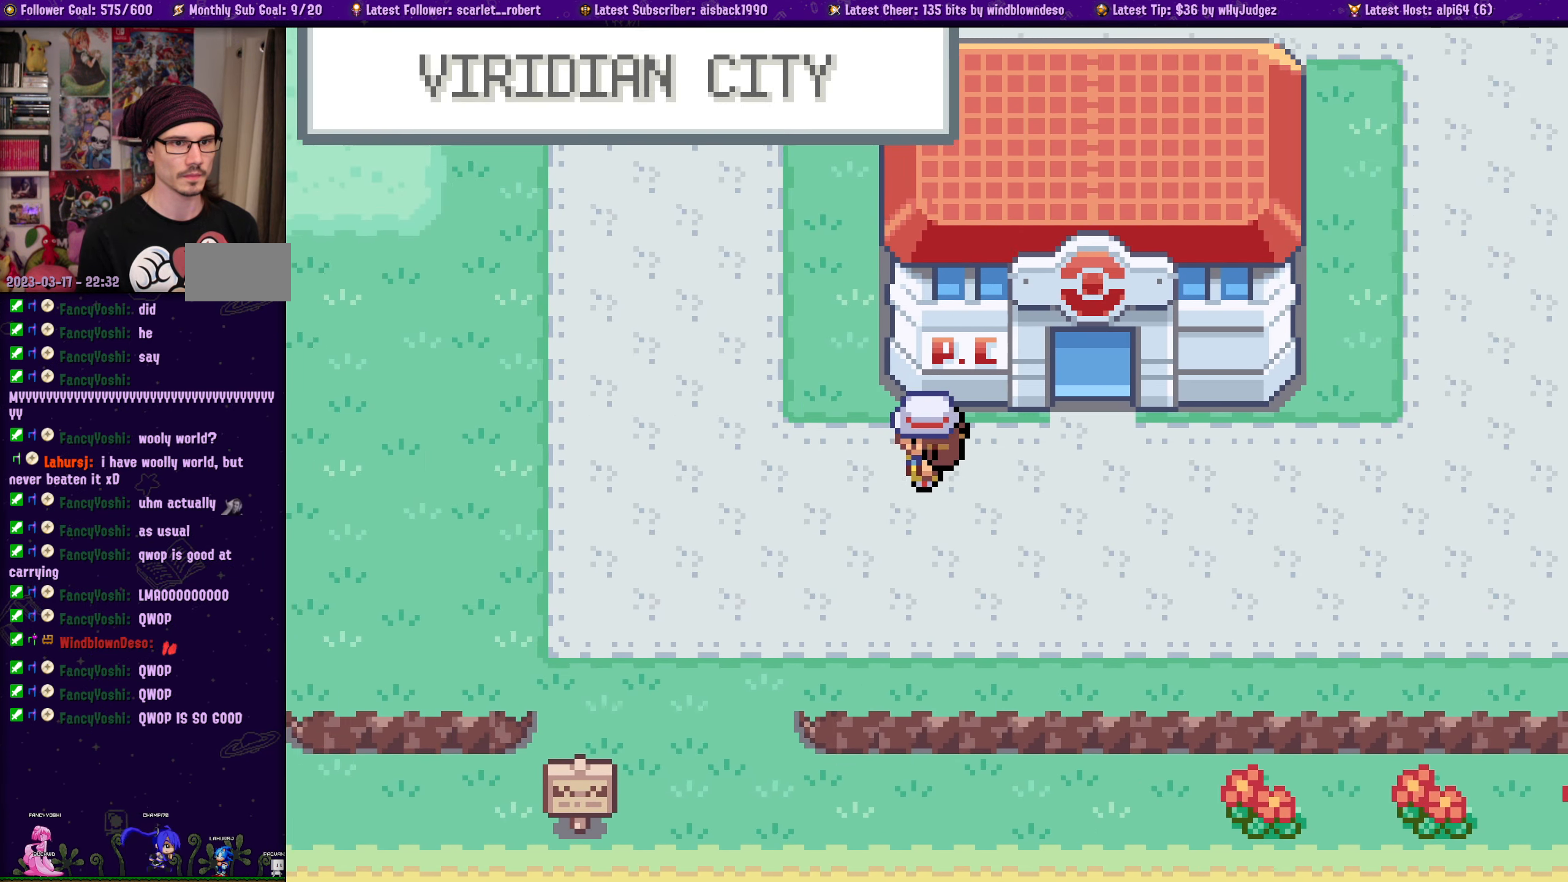
{"buttons": ["DPAD_UP"], "left_stick": "center", "right_stick": "center", "events": [[333, "DPAD_LEFT", "up"], [333, "DPAD_UP", "down"]]}
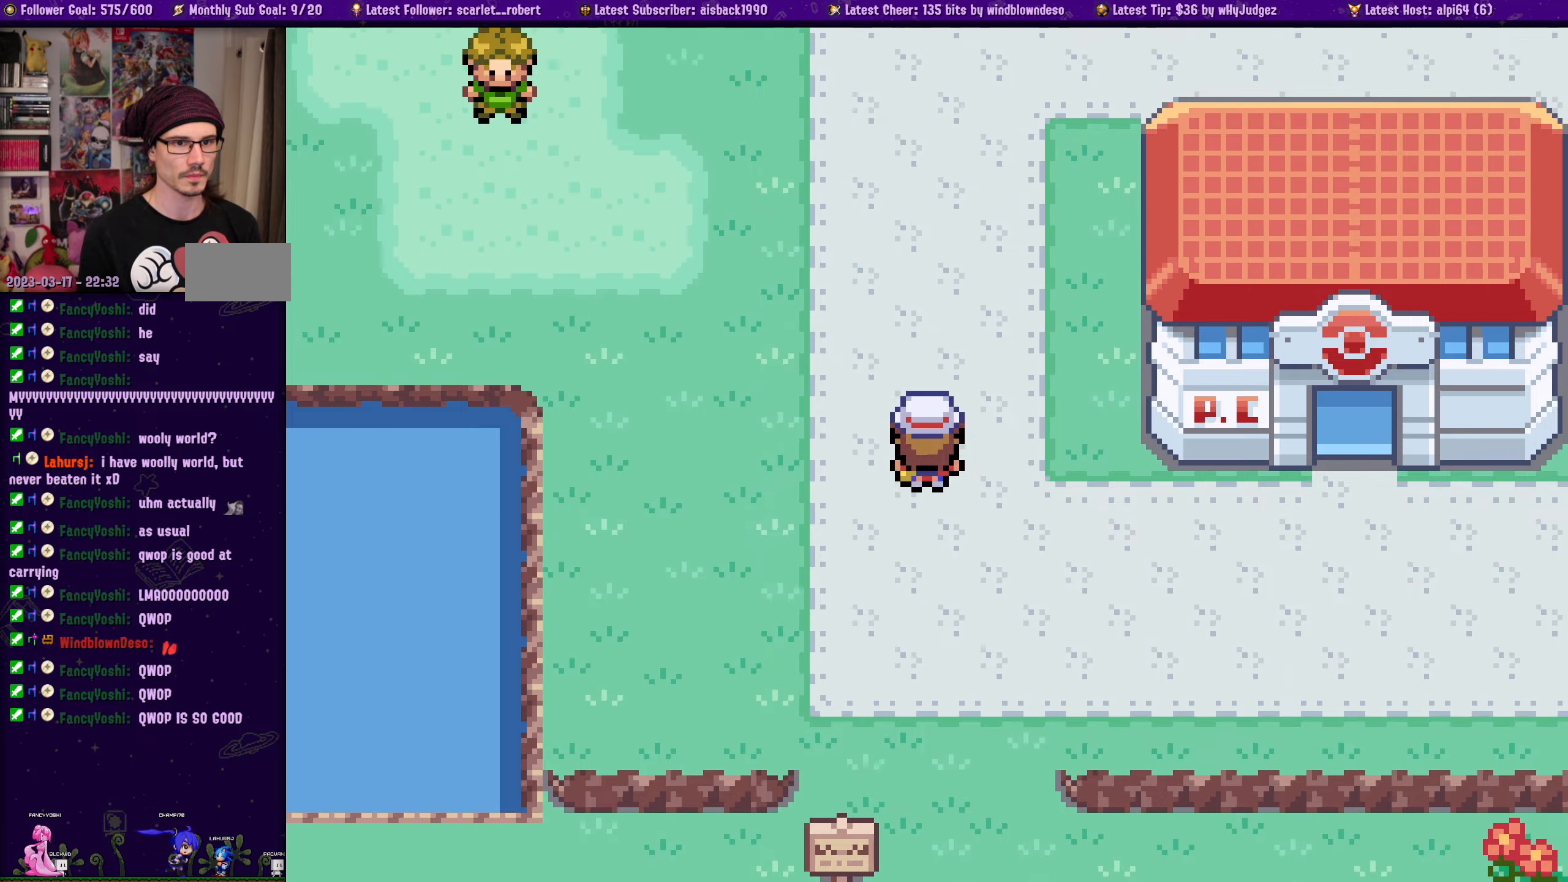
{"buttons": ["DPAD_UP"], "left_stick": "center", "right_stick": "center", "events": []}